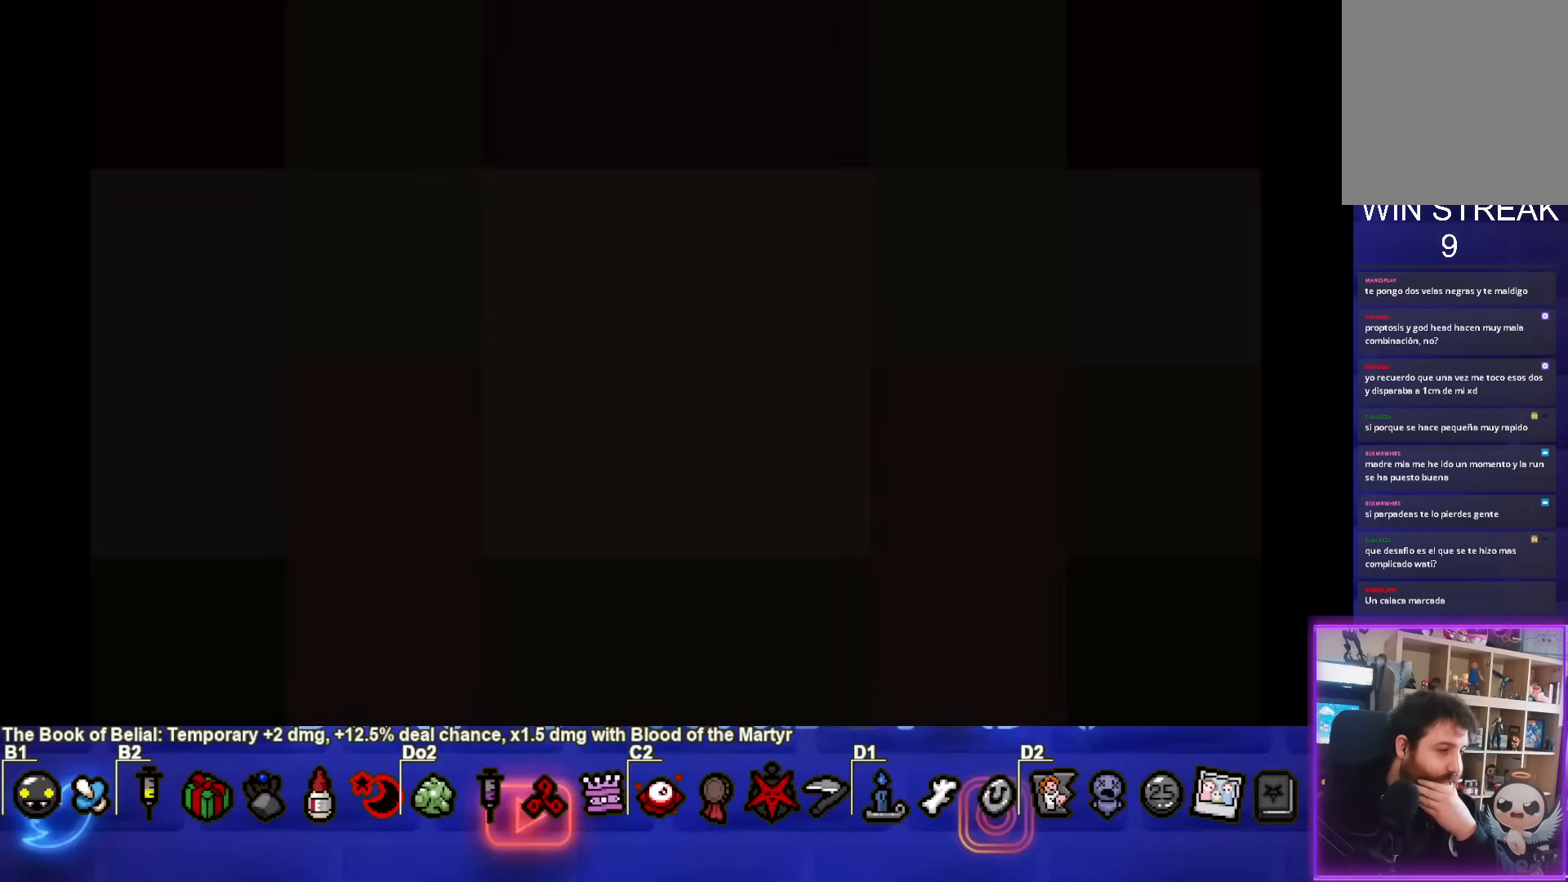
Gameplay with a controller (PlayStation layout); each line is a JSON object with the inputs held at the frame after it. "events" lists button and stick changes between this image and that frame as [ms after this image, input, new state], when the widget could be followed in between. Not read: L3 R3 right_stick.
{"buttons": [], "left_stick": "center", "events": []}
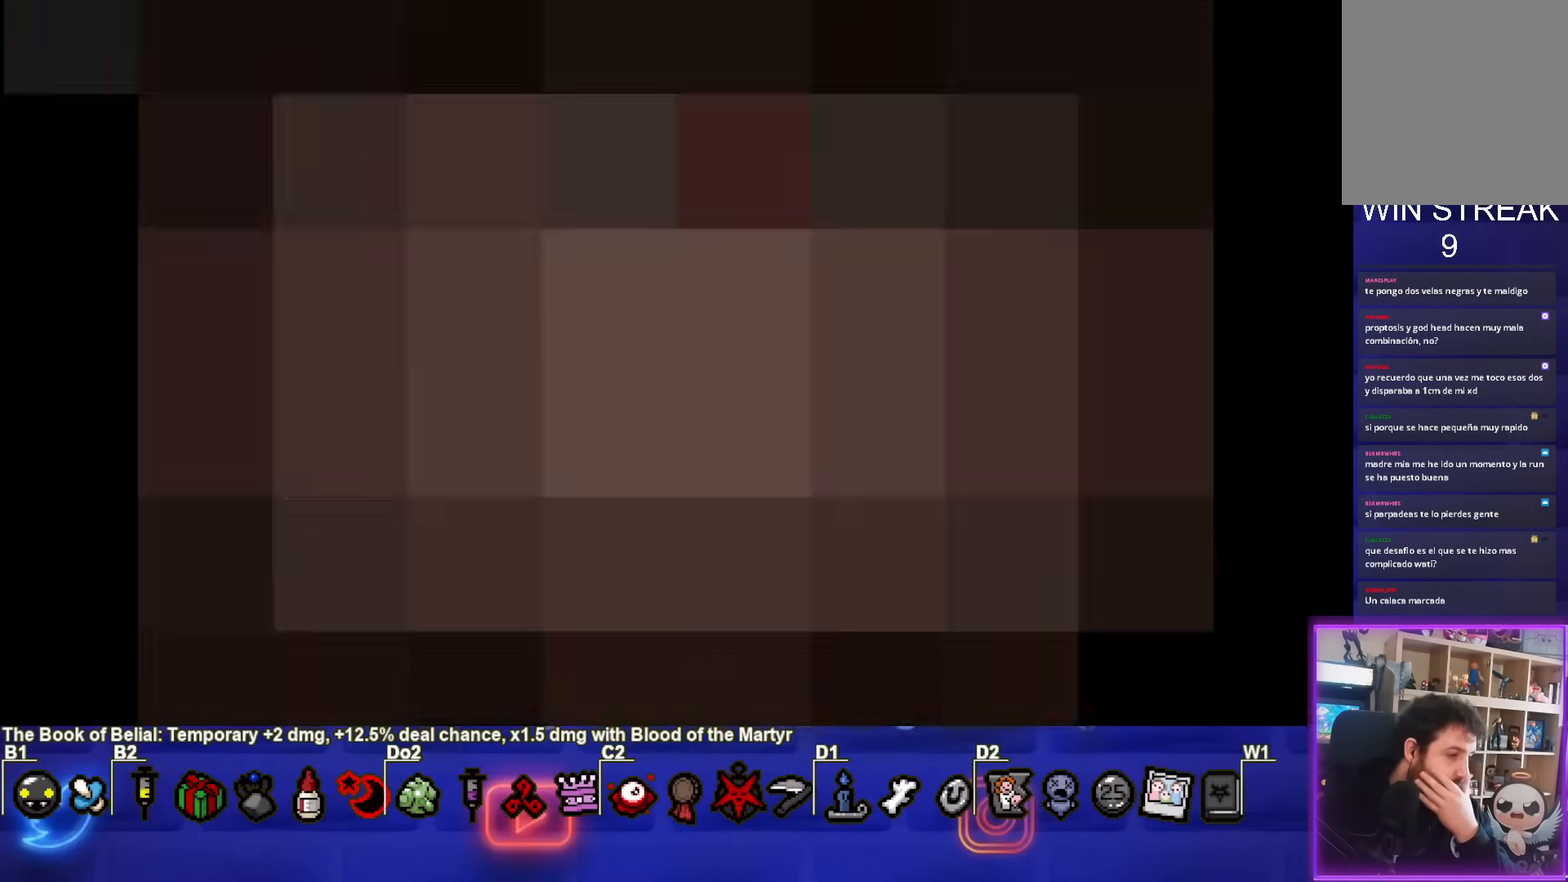
{"buttons": [], "left_stick": "center", "events": []}
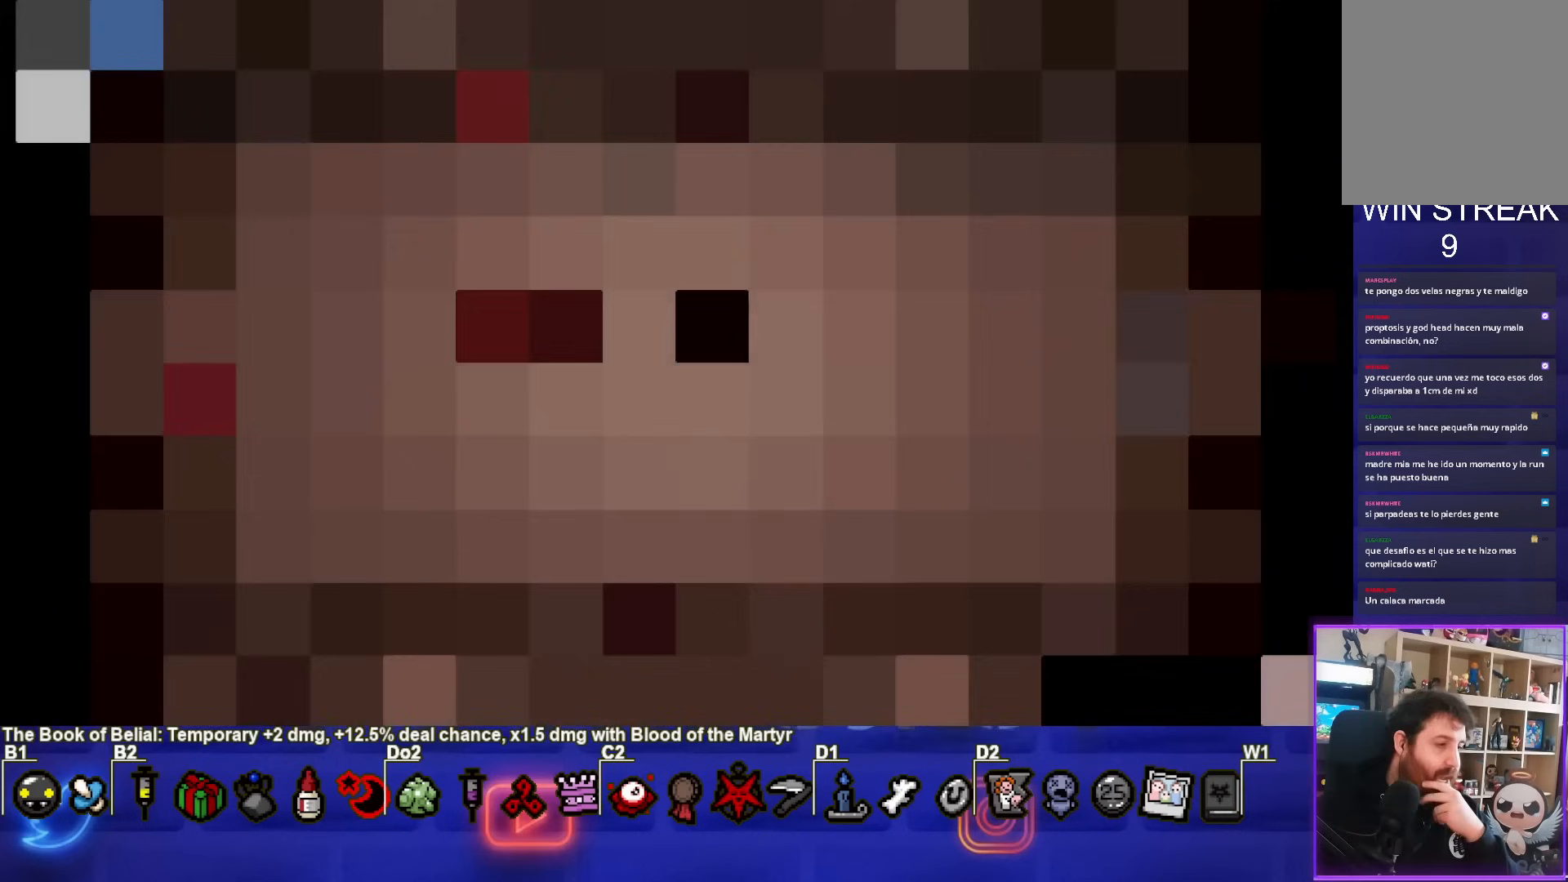
{"buttons": [], "left_stick": "center", "events": []}
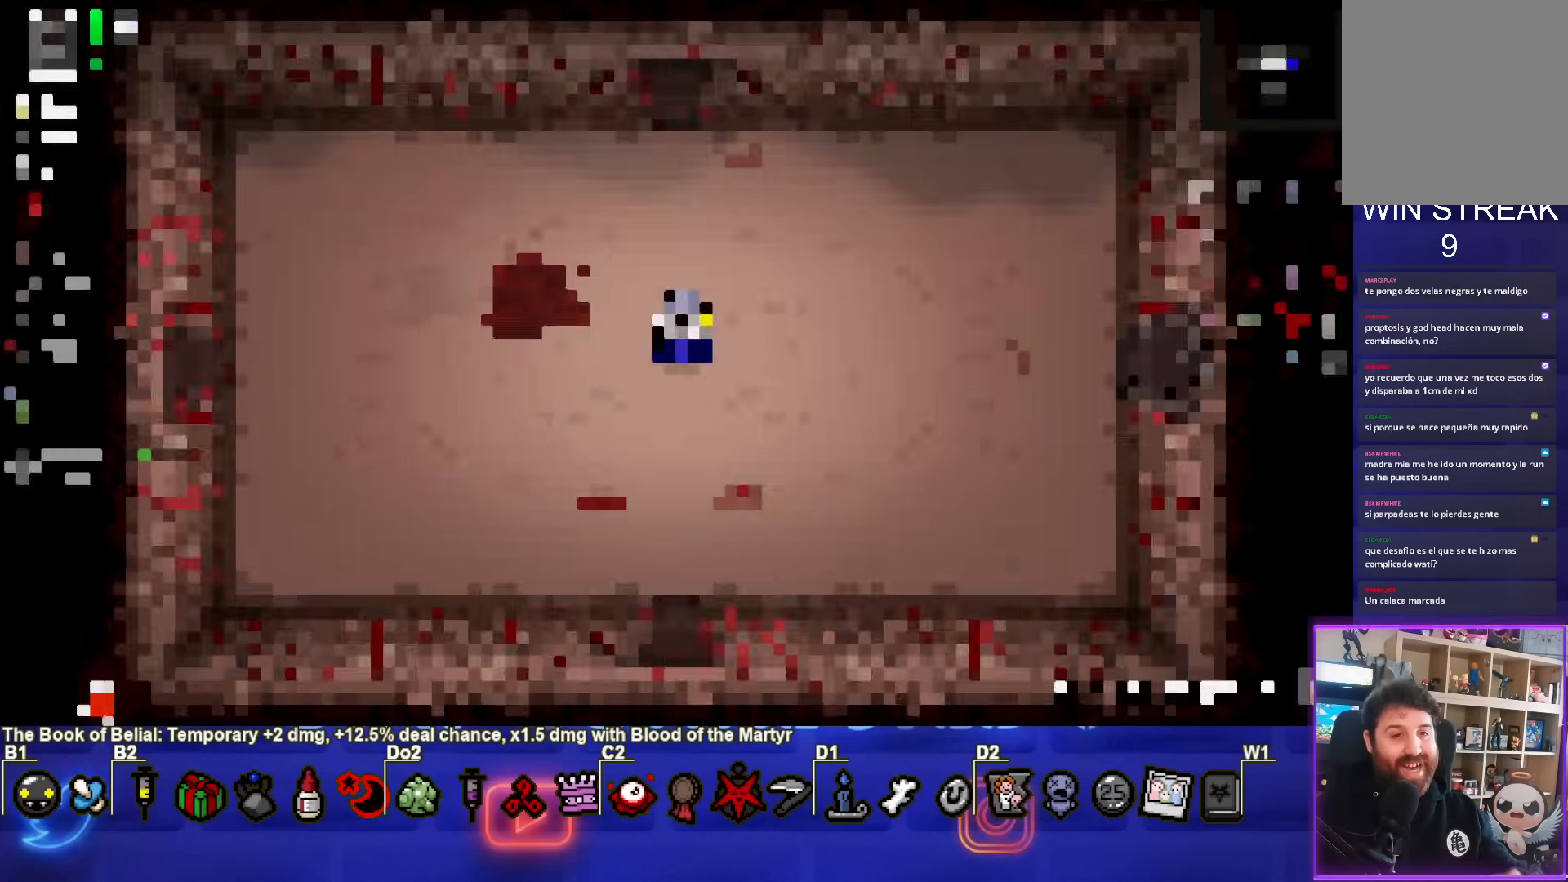
{"buttons": [], "left_stick": "center", "events": []}
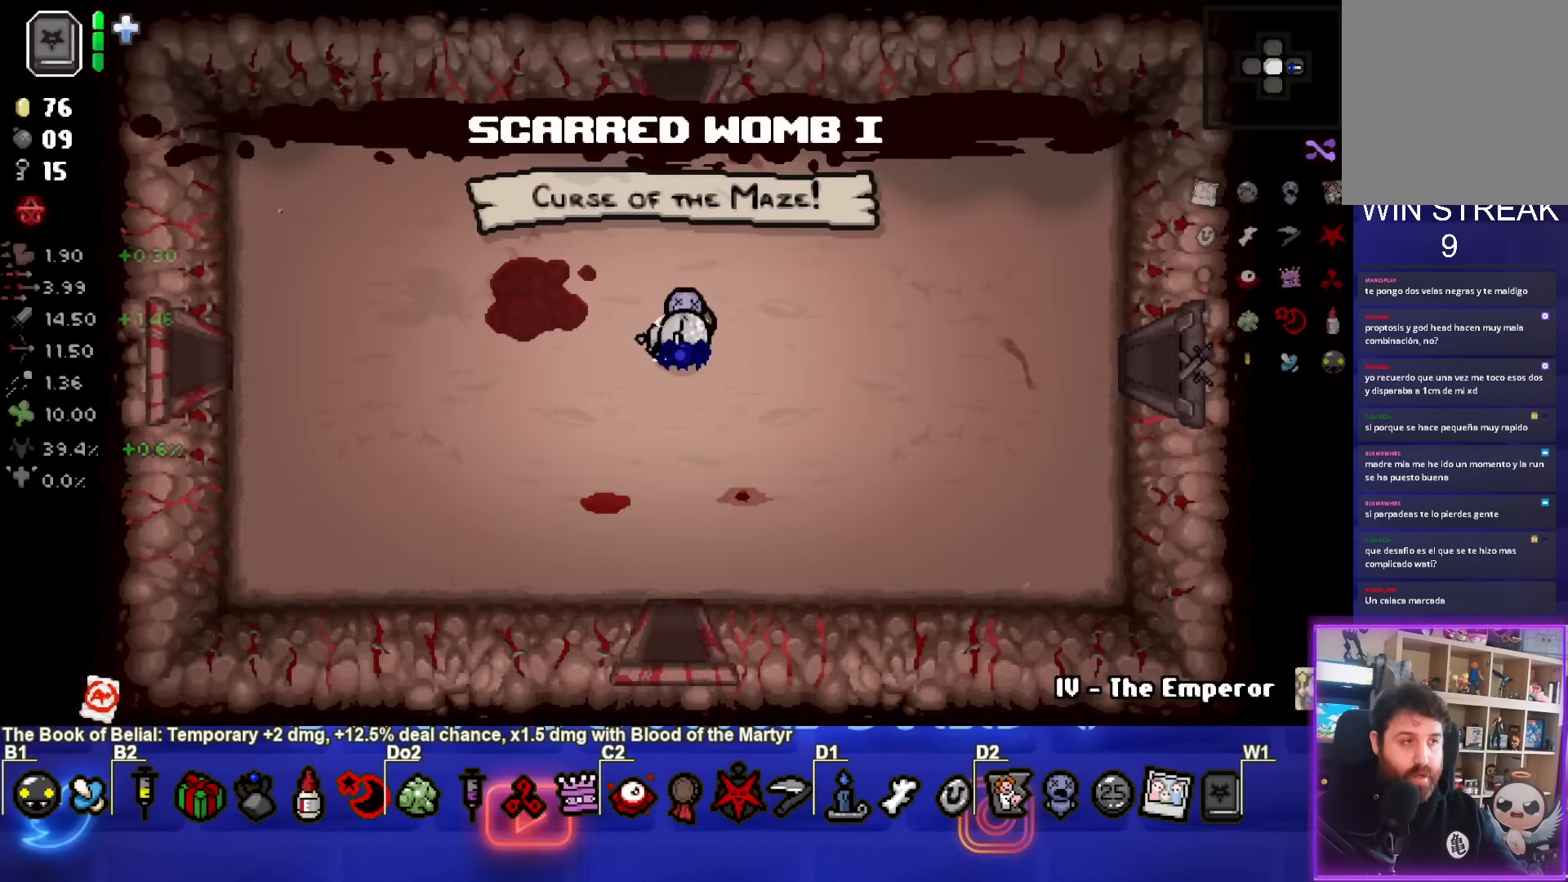
{"buttons": [], "left_stick": "right", "events": [[450, "left_stick", "right"]]}
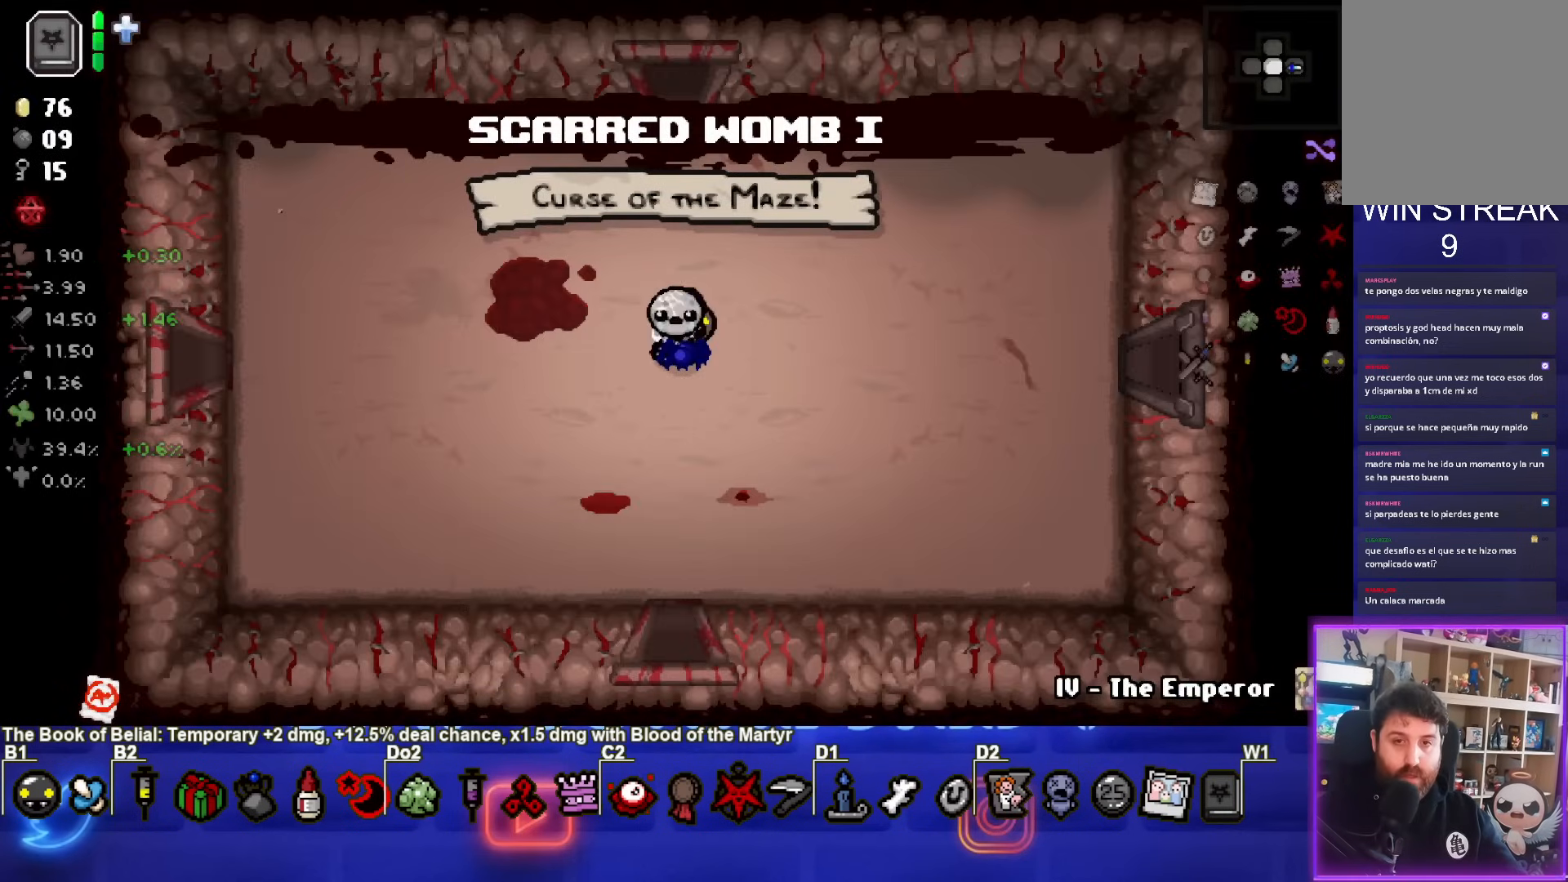
{"buttons": [], "left_stick": "right", "events": []}
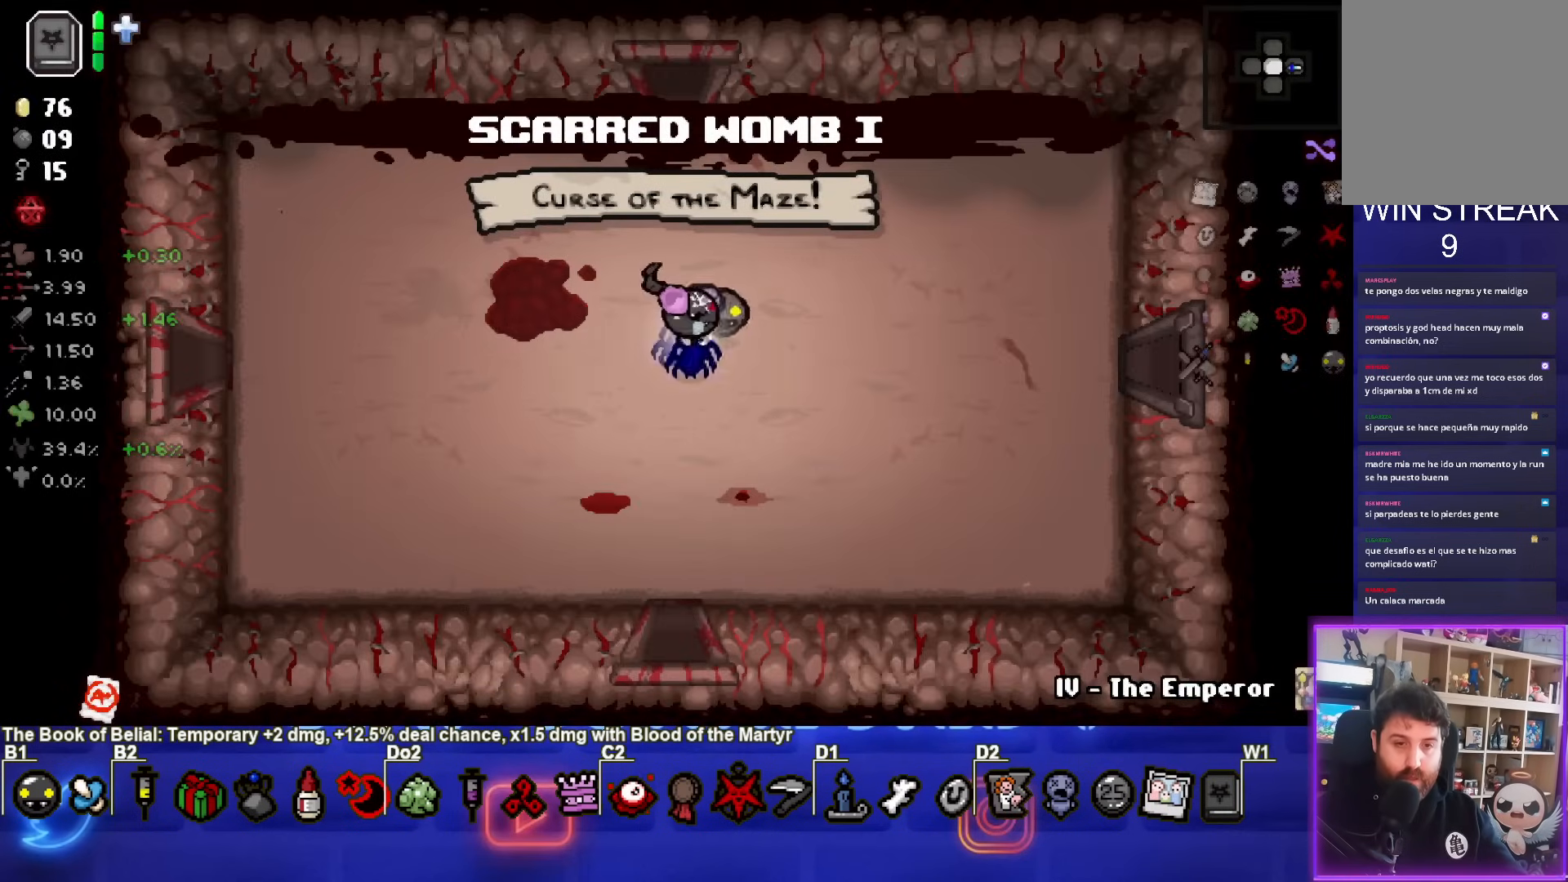
{"buttons": [], "left_stick": "up", "events": [[83, "left_stick", "center"], [183, "left_stick", "left"], [400, "left_stick", "up"]]}
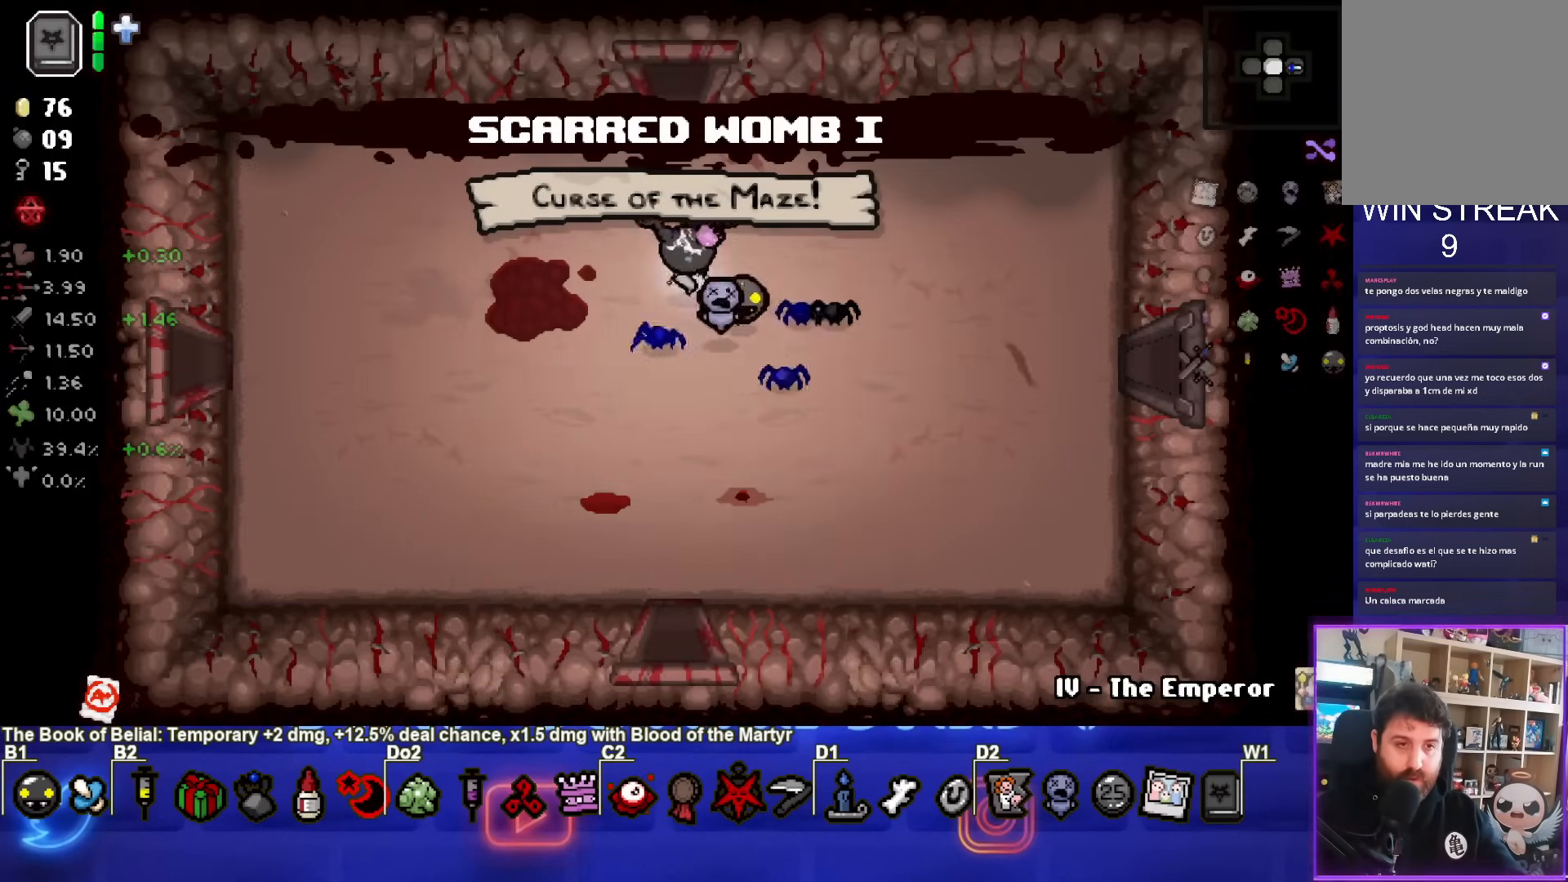
{"buttons": [], "left_stick": "center", "events": [[350, "left_stick", "center"]]}
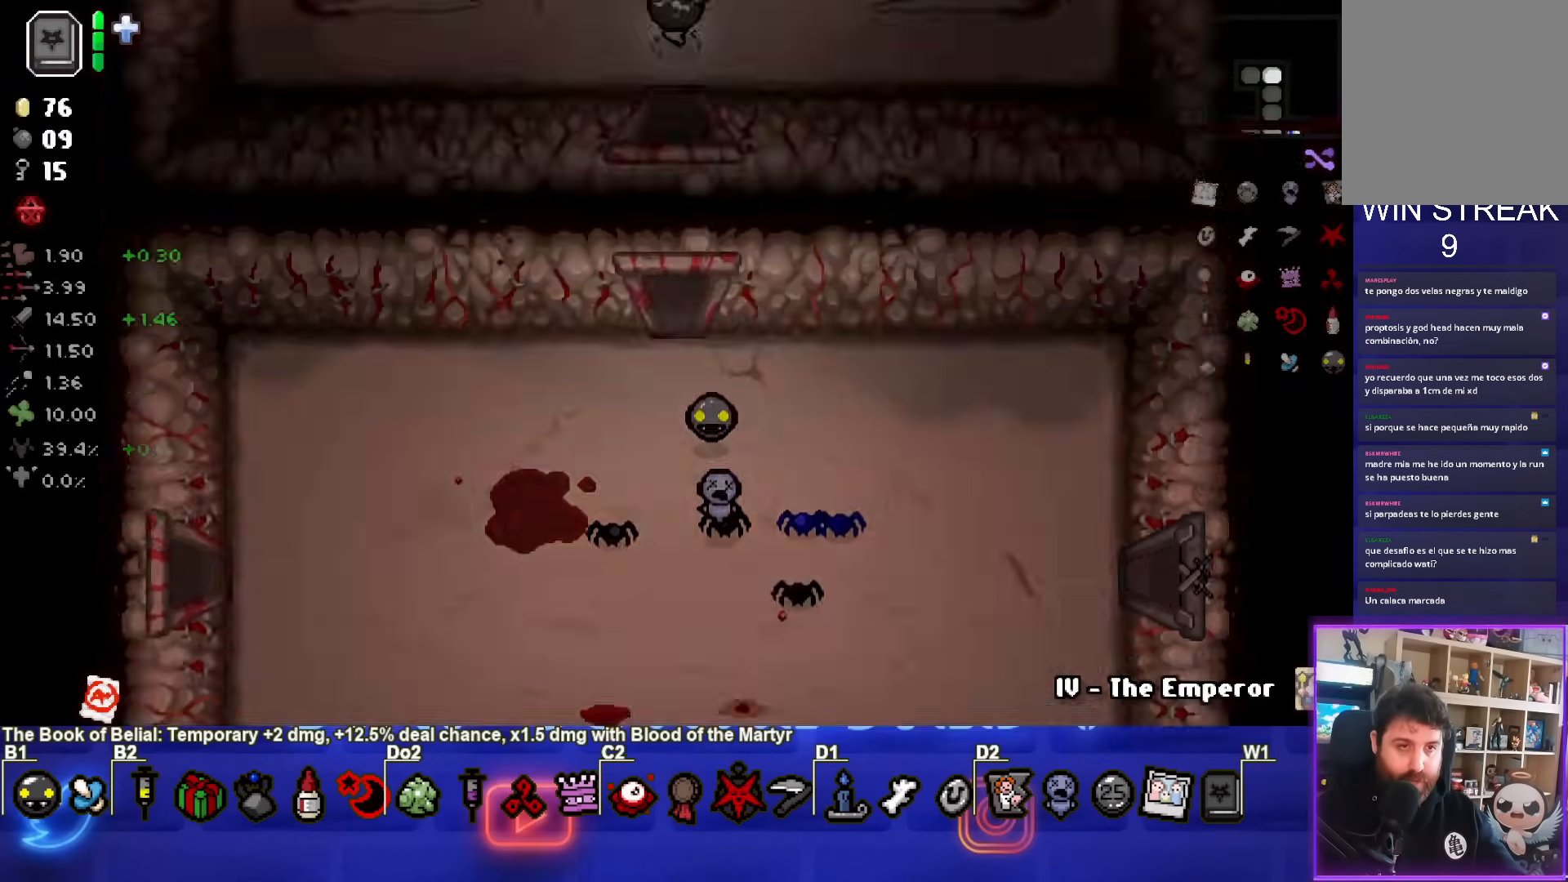
{"buttons": [], "left_stick": "up-left", "events": [[500, "left_stick", "up-left"]]}
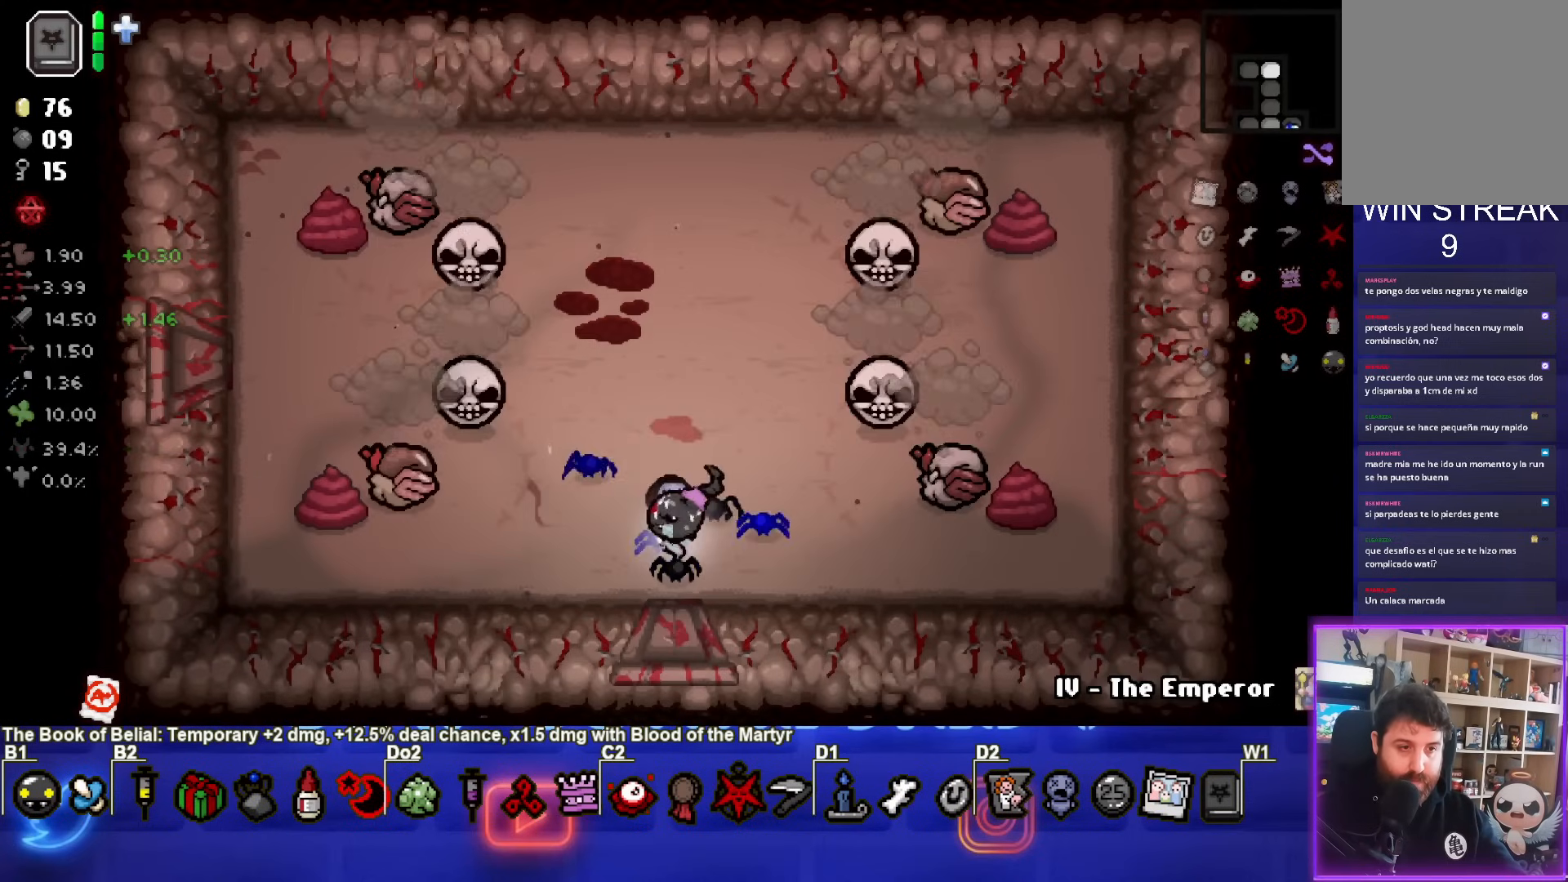
{"buttons": ["SQUARE"], "left_stick": "up-right", "events": [[117, "SQUARE", "down"], [300, "left_stick", "up-right"]]}
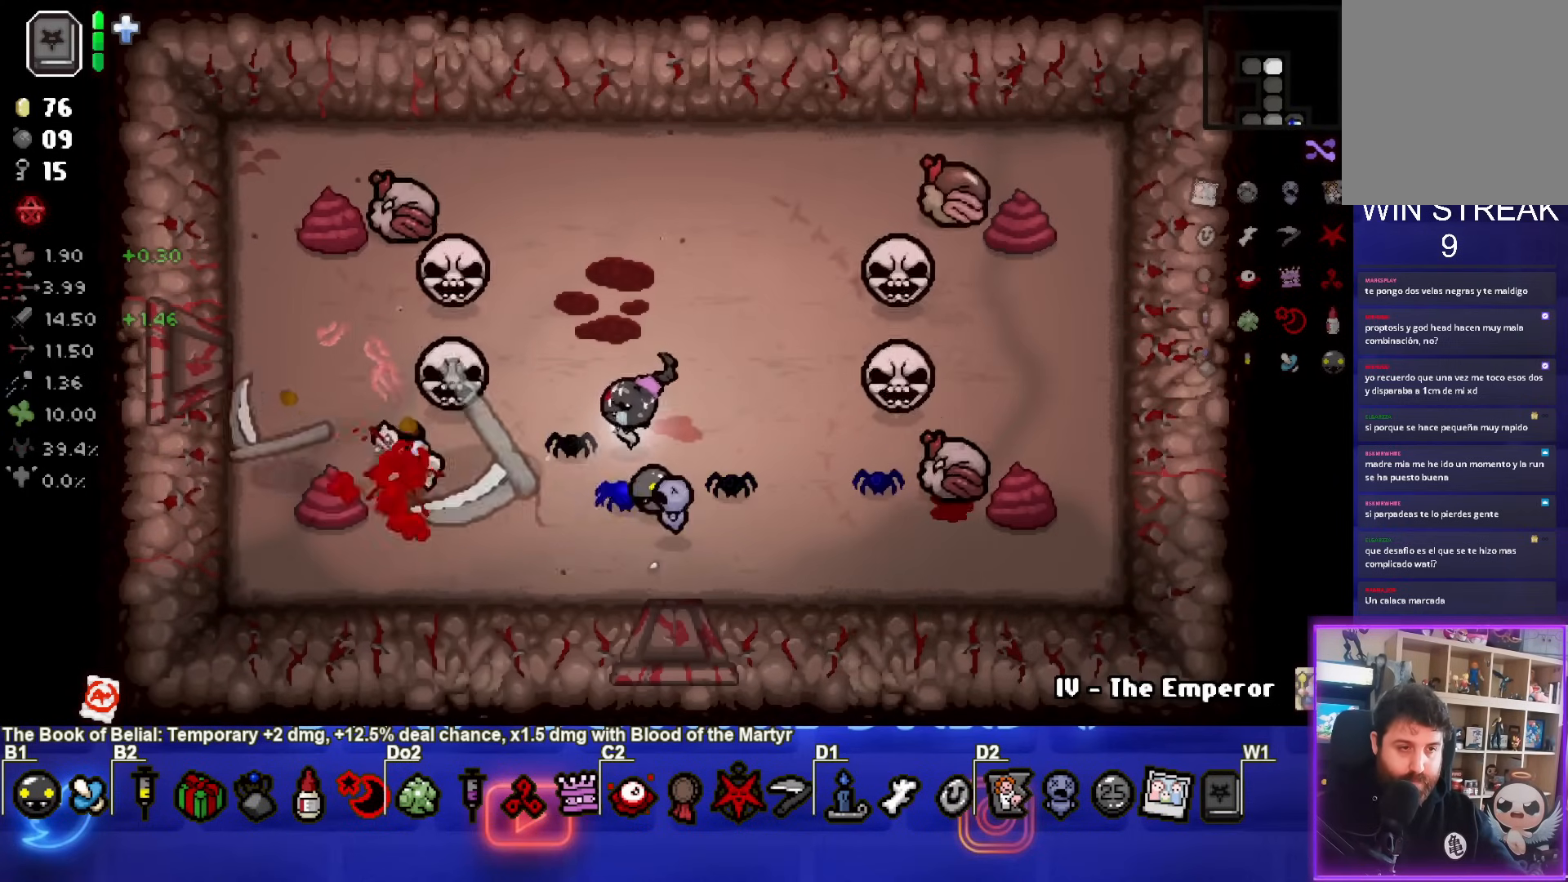
{"buttons": ["SQUARE"], "left_stick": "center", "events": [[50, "SQUARE", "up"], [133, "SQUARE", "down"], [167, "left_stick", "center"]]}
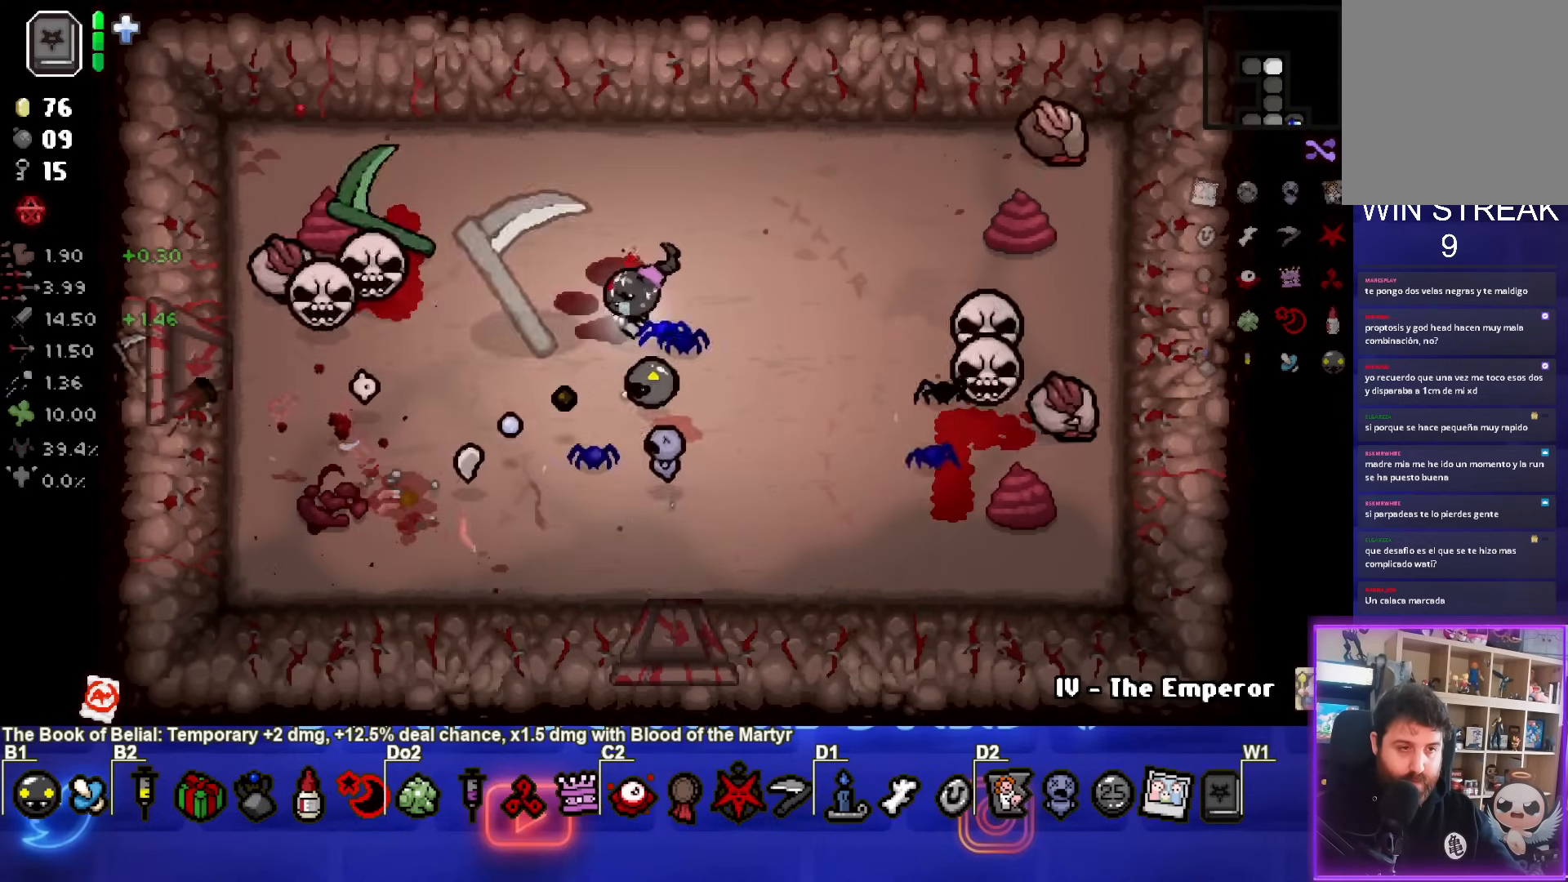
{"buttons": ["CIRCLE"], "left_stick": "down-right", "events": [[67, "SQUARE", "up"], [100, "left_stick", "up"], [233, "left_stick", "up-right"], [350, "CIRCLE", "down"], [400, "left_stick", "down-right"]]}
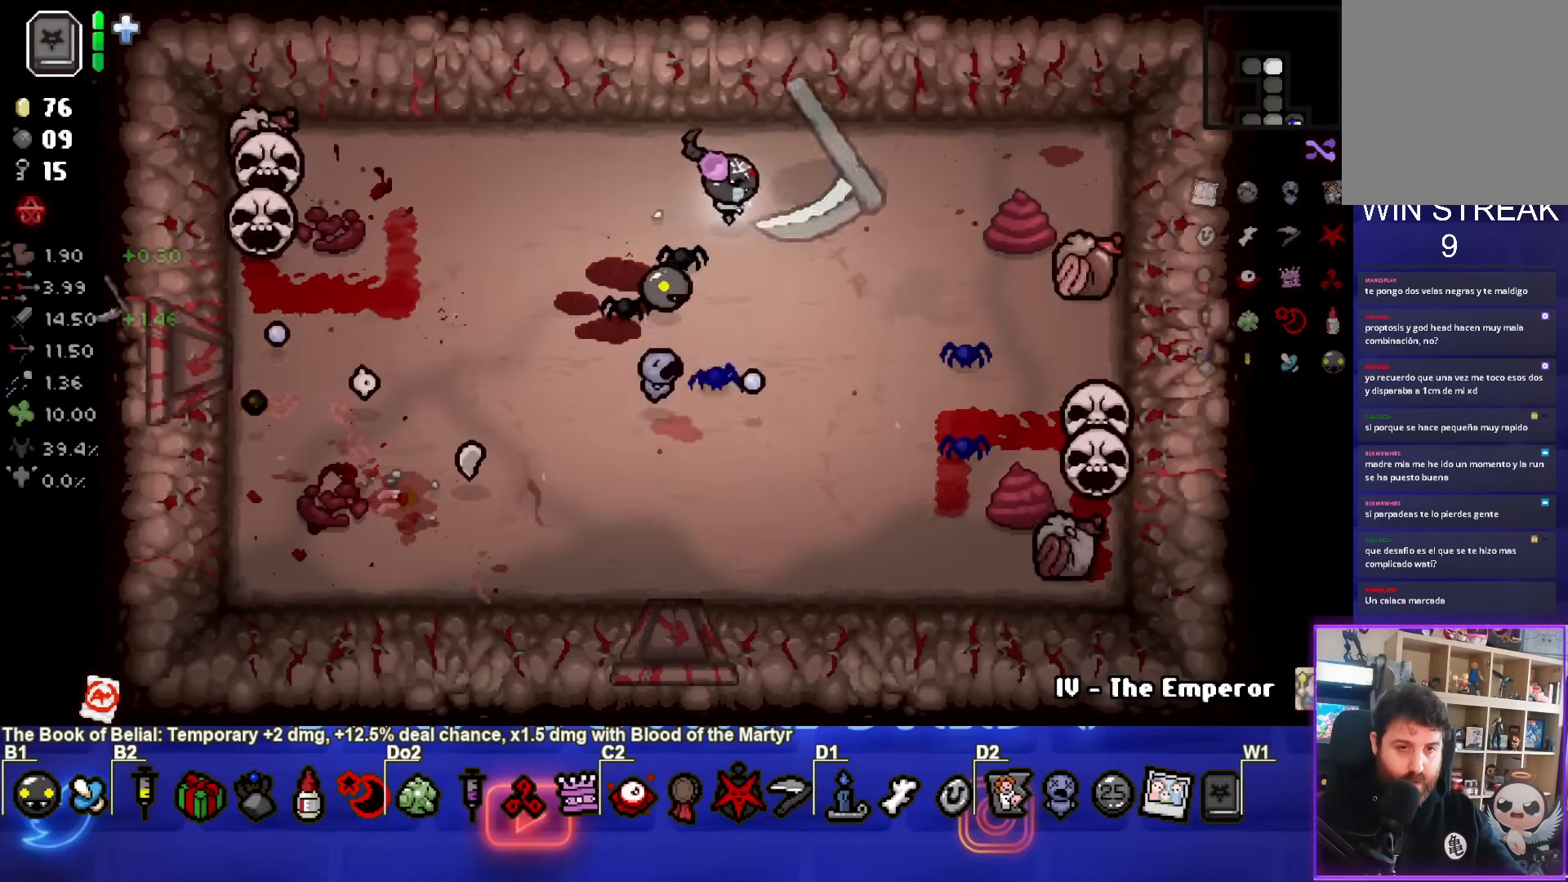
{"buttons": ["CIRCLE"], "left_stick": "down-left", "events": [[83, "left_stick", "center"], [317, "left_stick", "left"], [433, "left_stick", "down-left"]]}
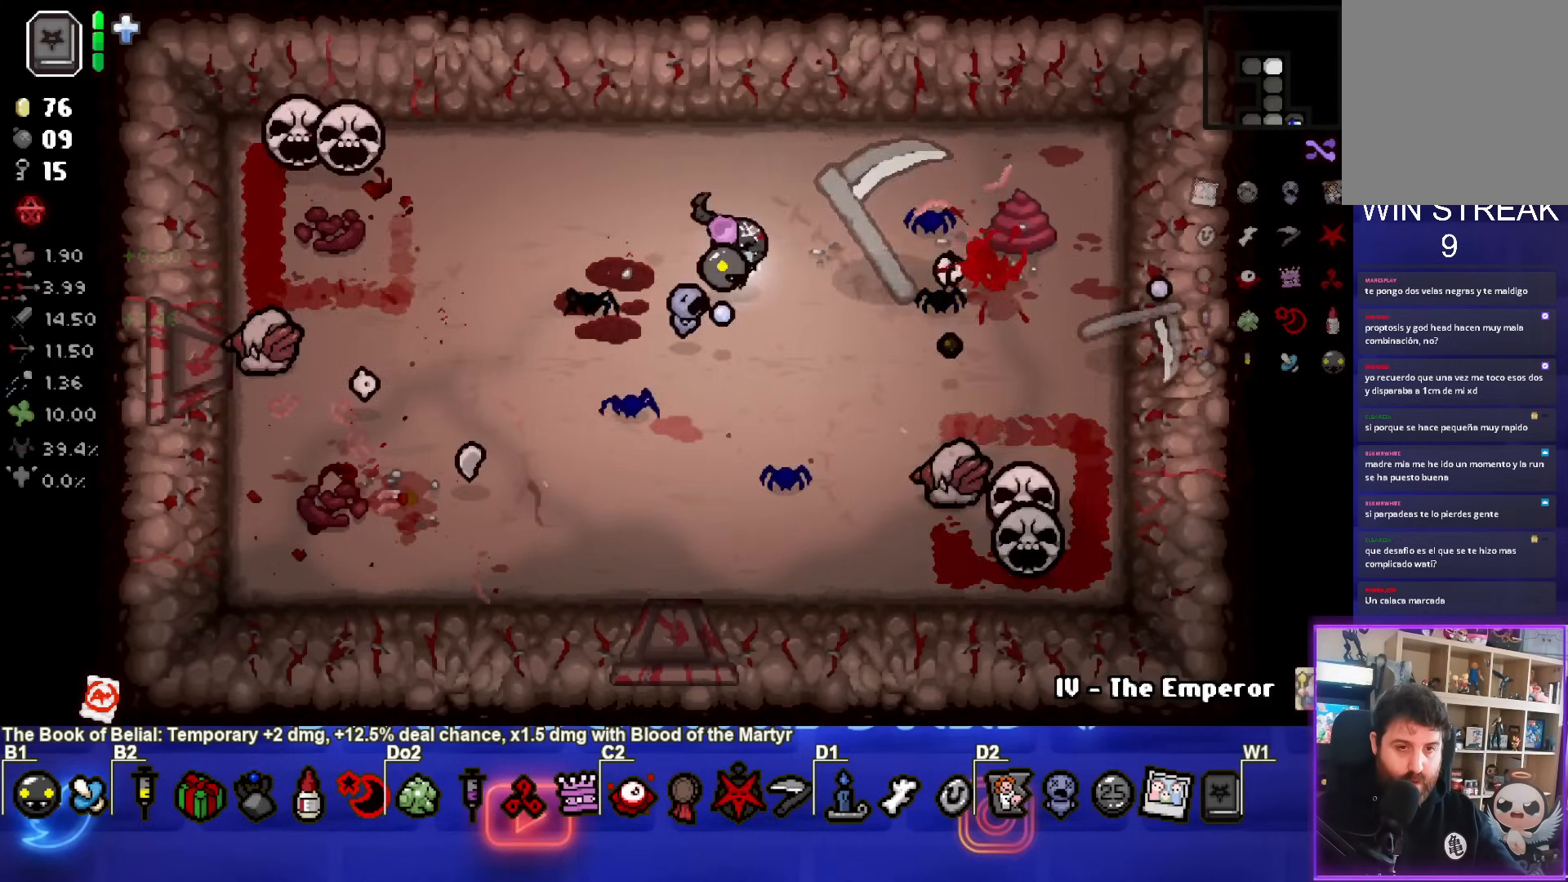
{"buttons": ["CIRCLE"], "left_stick": "down-left", "events": [[67, "CIRCLE", "up"], [67, "left_stick", "down"], [183, "CIRCLE", "down"], [200, "left_stick", "up-right"], [333, "left_stick", "center"], [417, "left_stick", "down-left"]]}
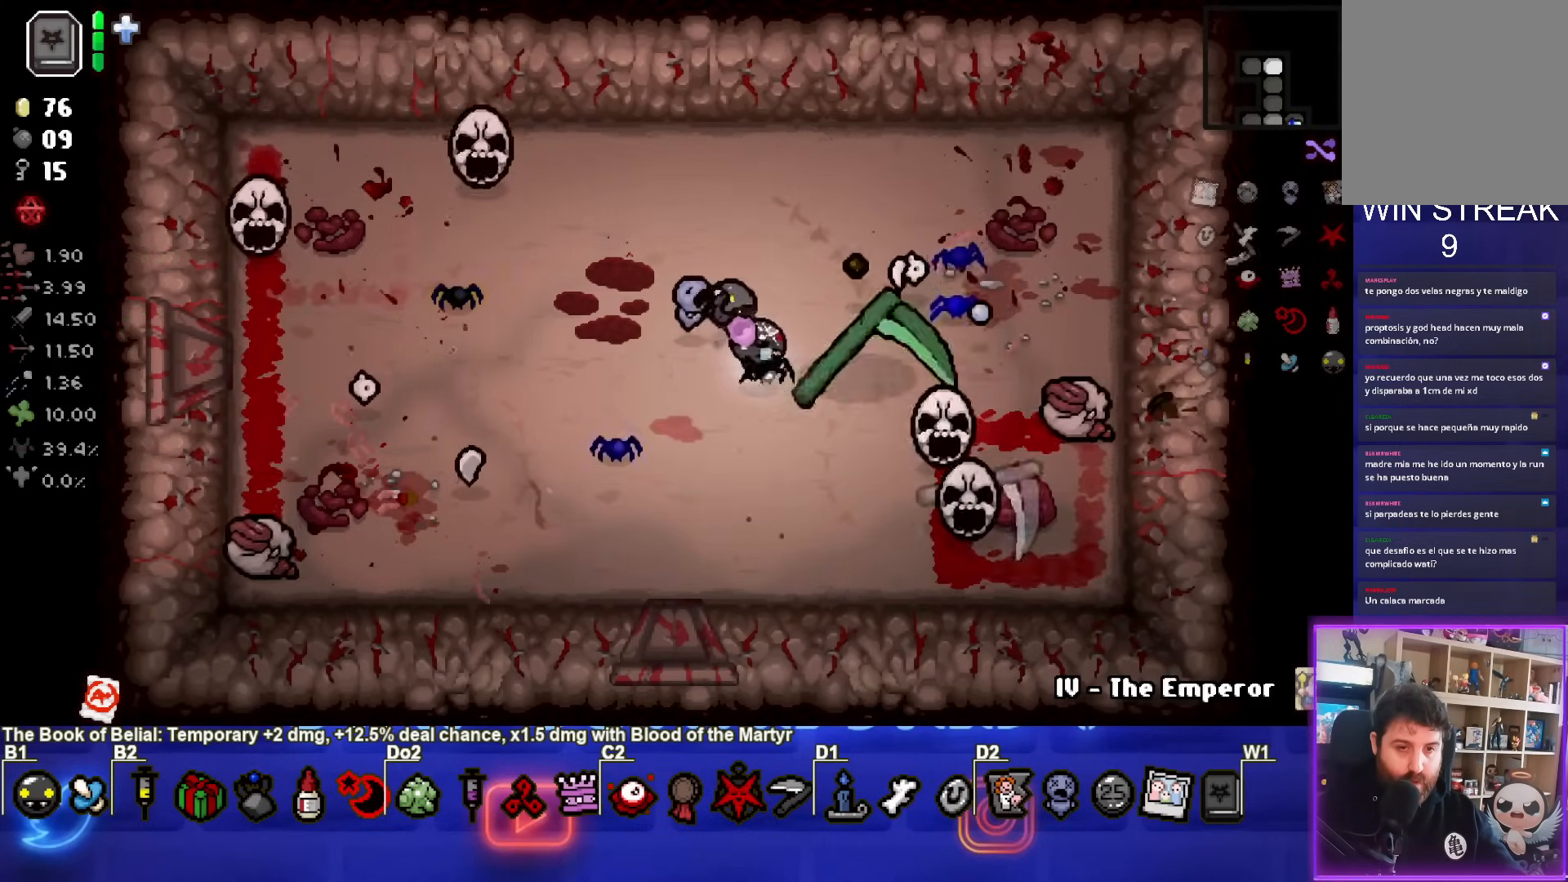
{"buttons": ["SQUARE"], "left_stick": "right", "events": [[83, "CIRCLE", "up"], [233, "SQUARE", "down"], [467, "left_stick", "right"]]}
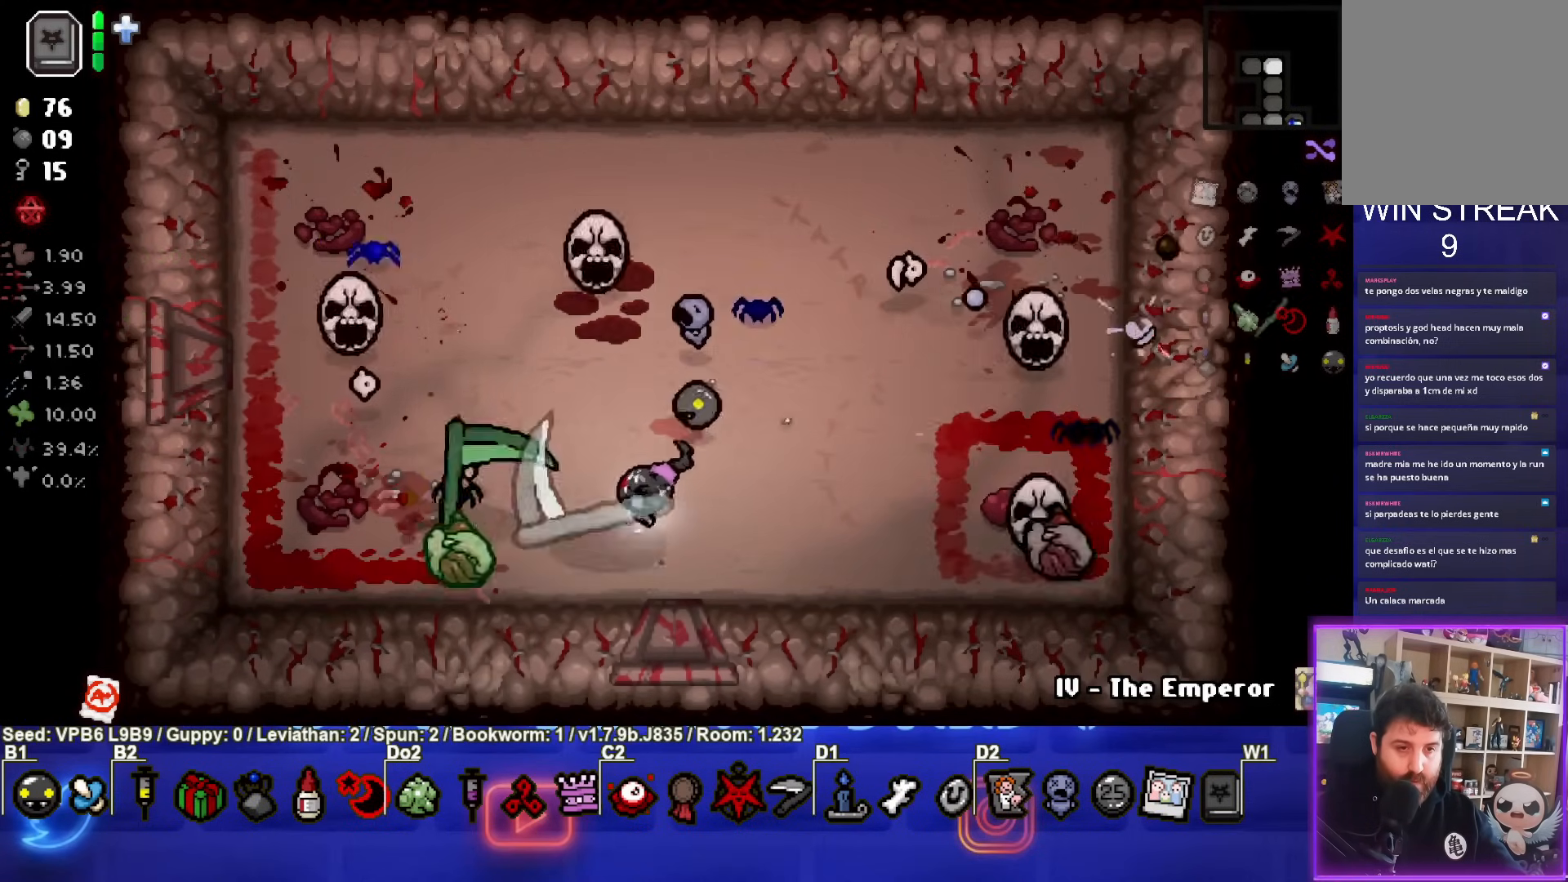
{"buttons": ["CROSS"], "left_stick": "up-right", "events": [[200, "left_stick", "up-right"], [233, "SQUARE", "up"], [367, "CROSS", "down"]]}
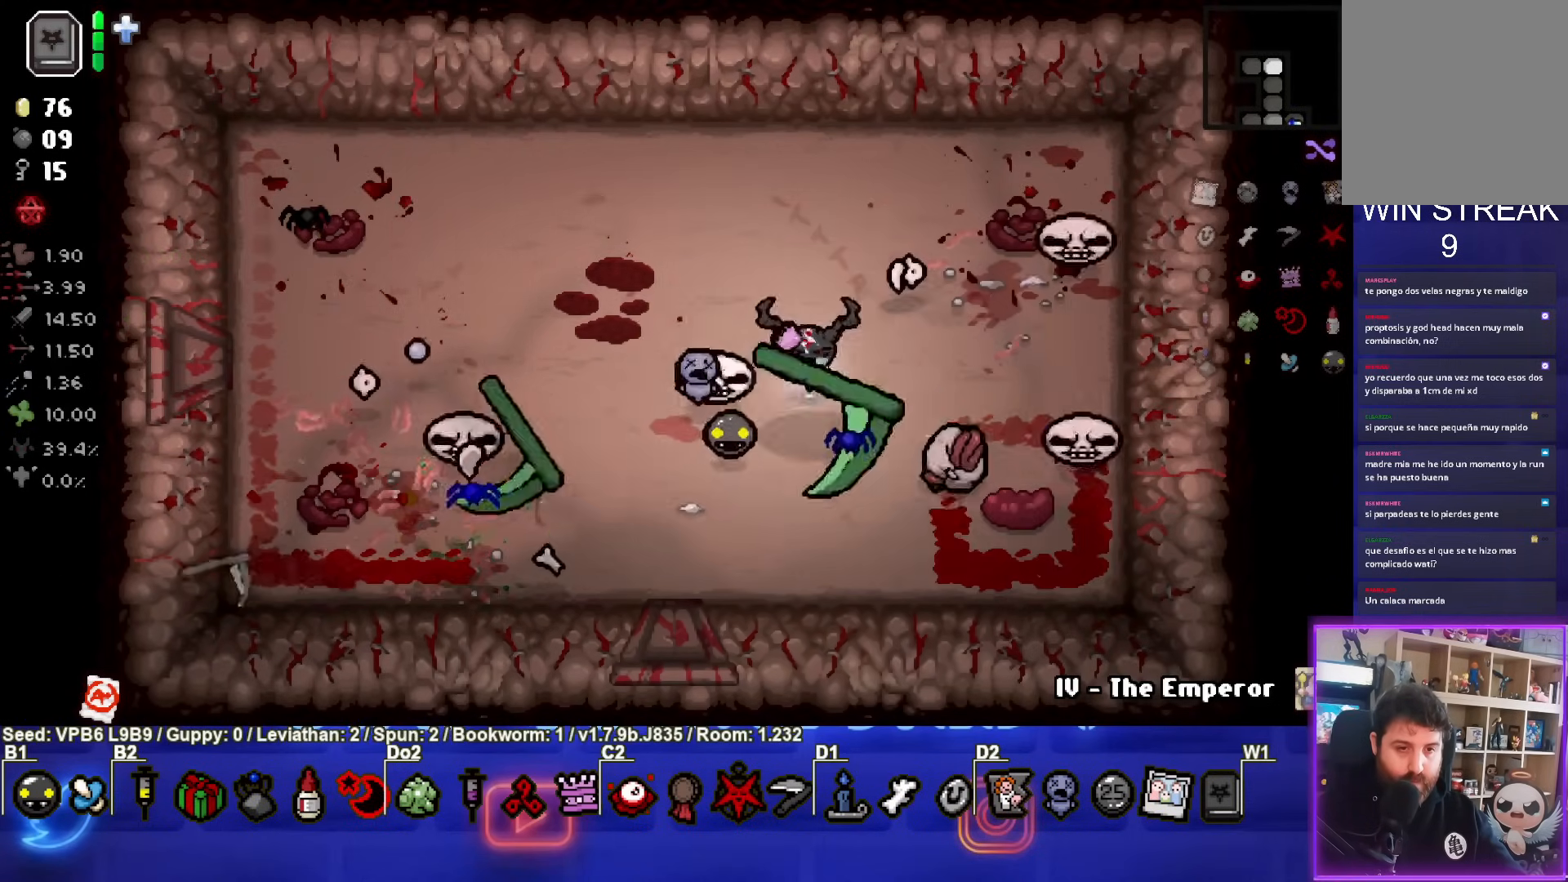
{"buttons": ["CIRCLE"], "left_stick": "down-left", "events": [[217, "left_stick", "left"], [250, "CROSS", "up"], [283, "left_stick", "down-left"], [400, "CIRCLE", "down"]]}
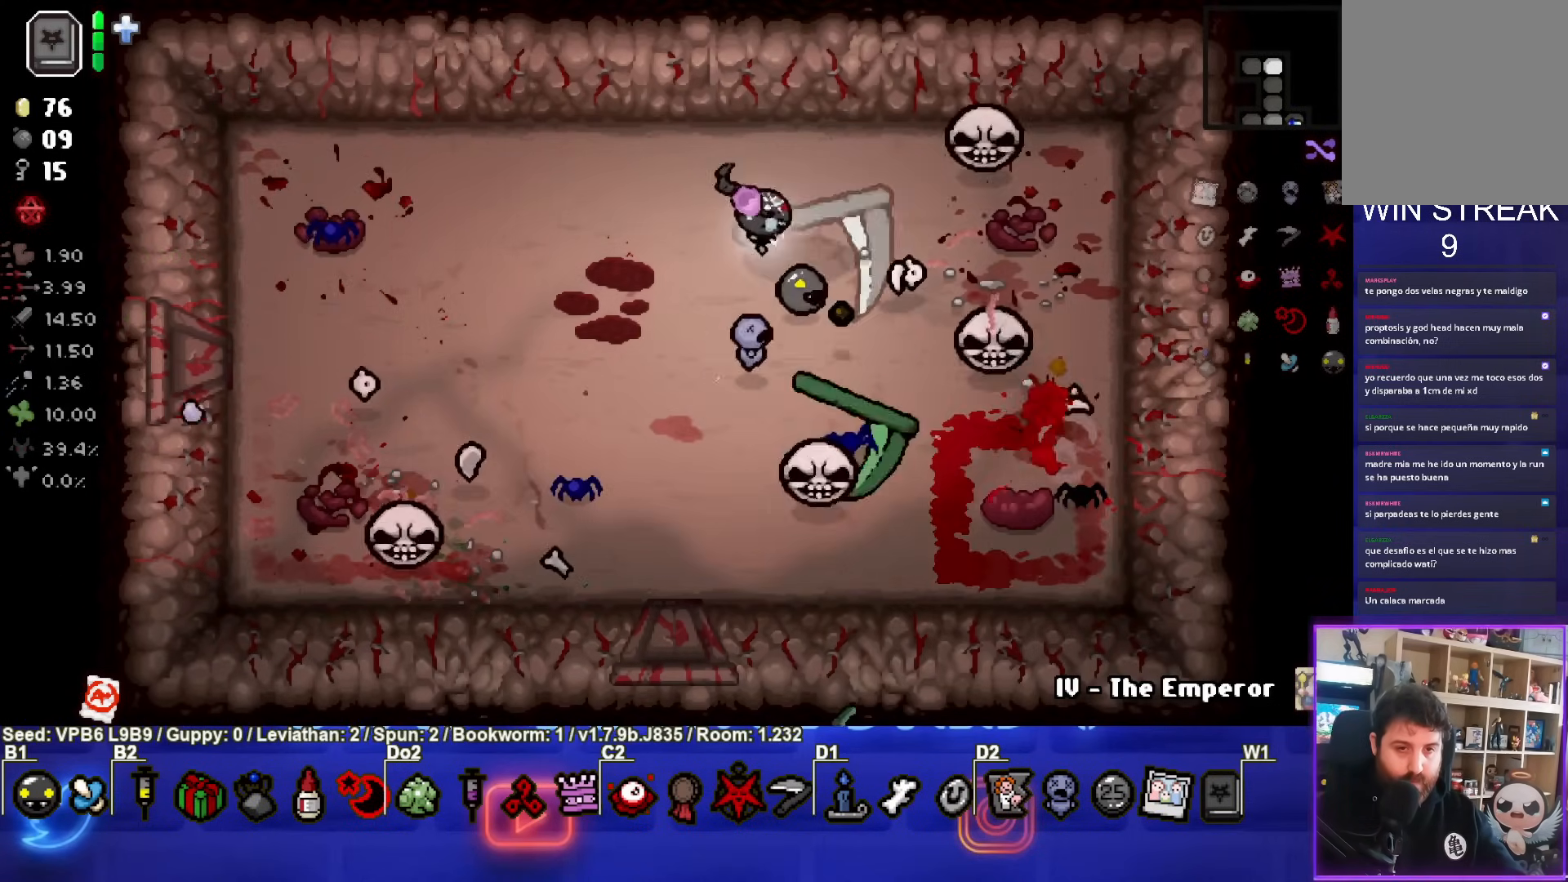
{"buttons": [], "left_stick": "center", "events": [[267, "left_stick", "up-left"], [317, "CIRCLE", "up"], [467, "left_stick", "center"]]}
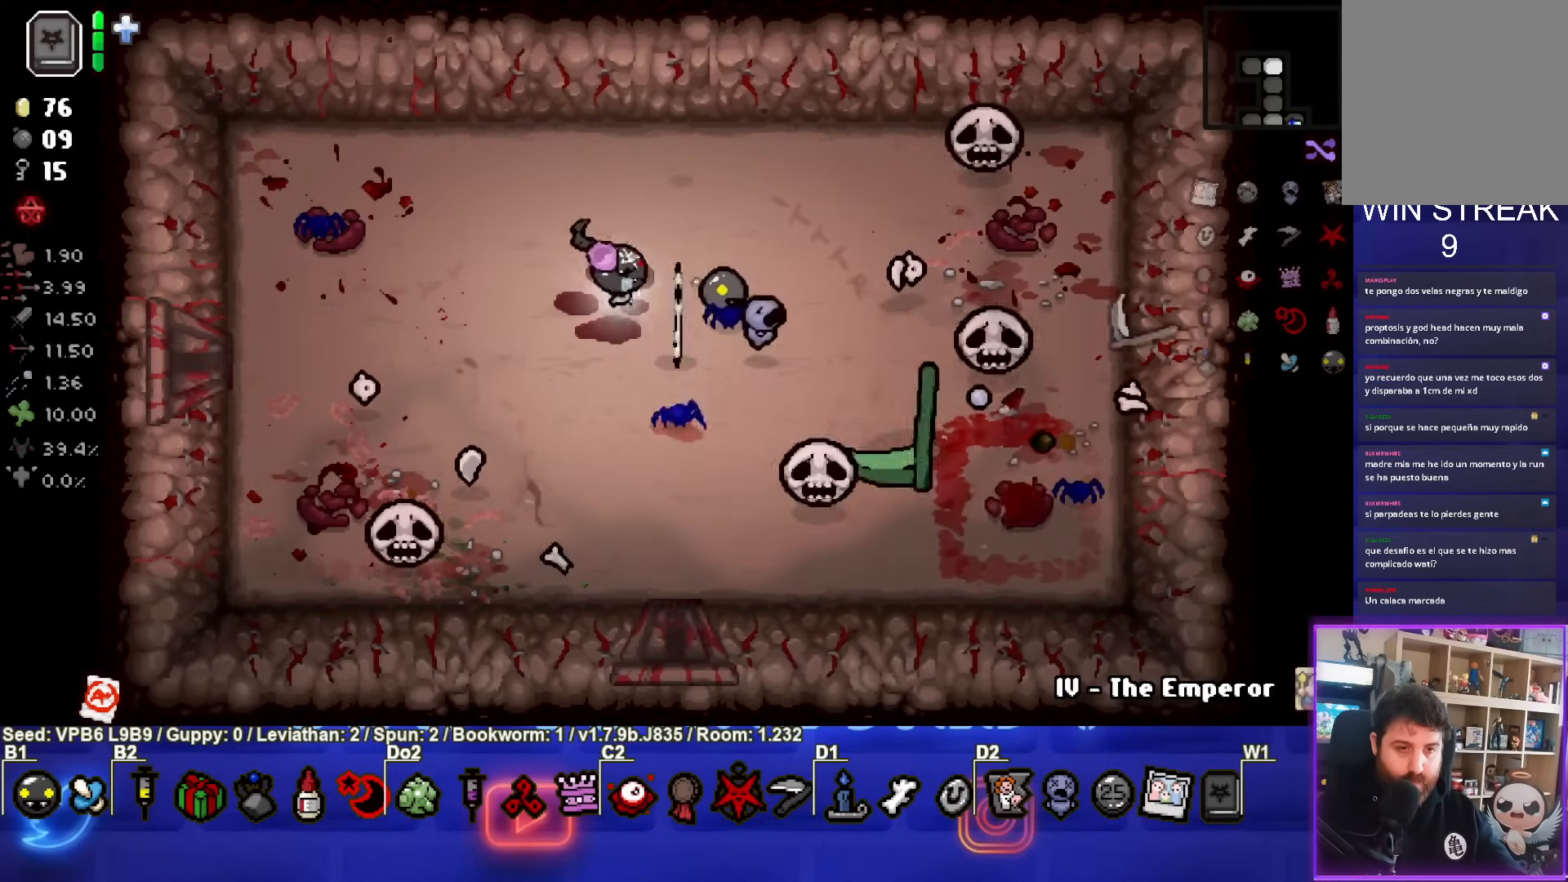
{"buttons": [], "left_stick": "down-right", "events": [[333, "left_stick", "down-right"]]}
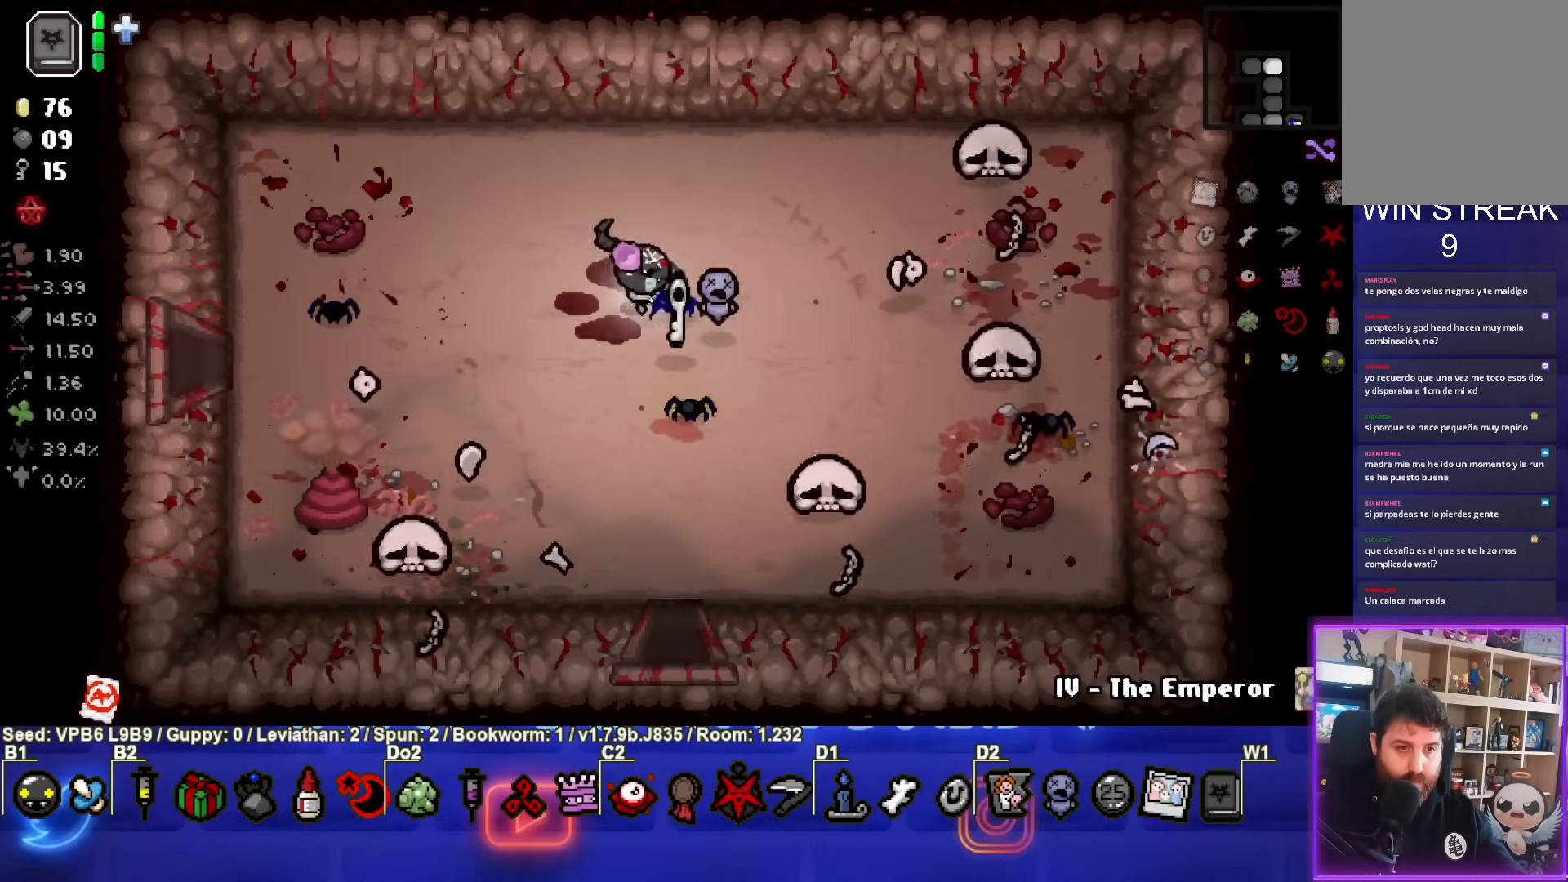
{"buttons": [], "left_stick": "left", "events": [[83, "left_stick", "up-left"], [433, "left_stick", "left"]]}
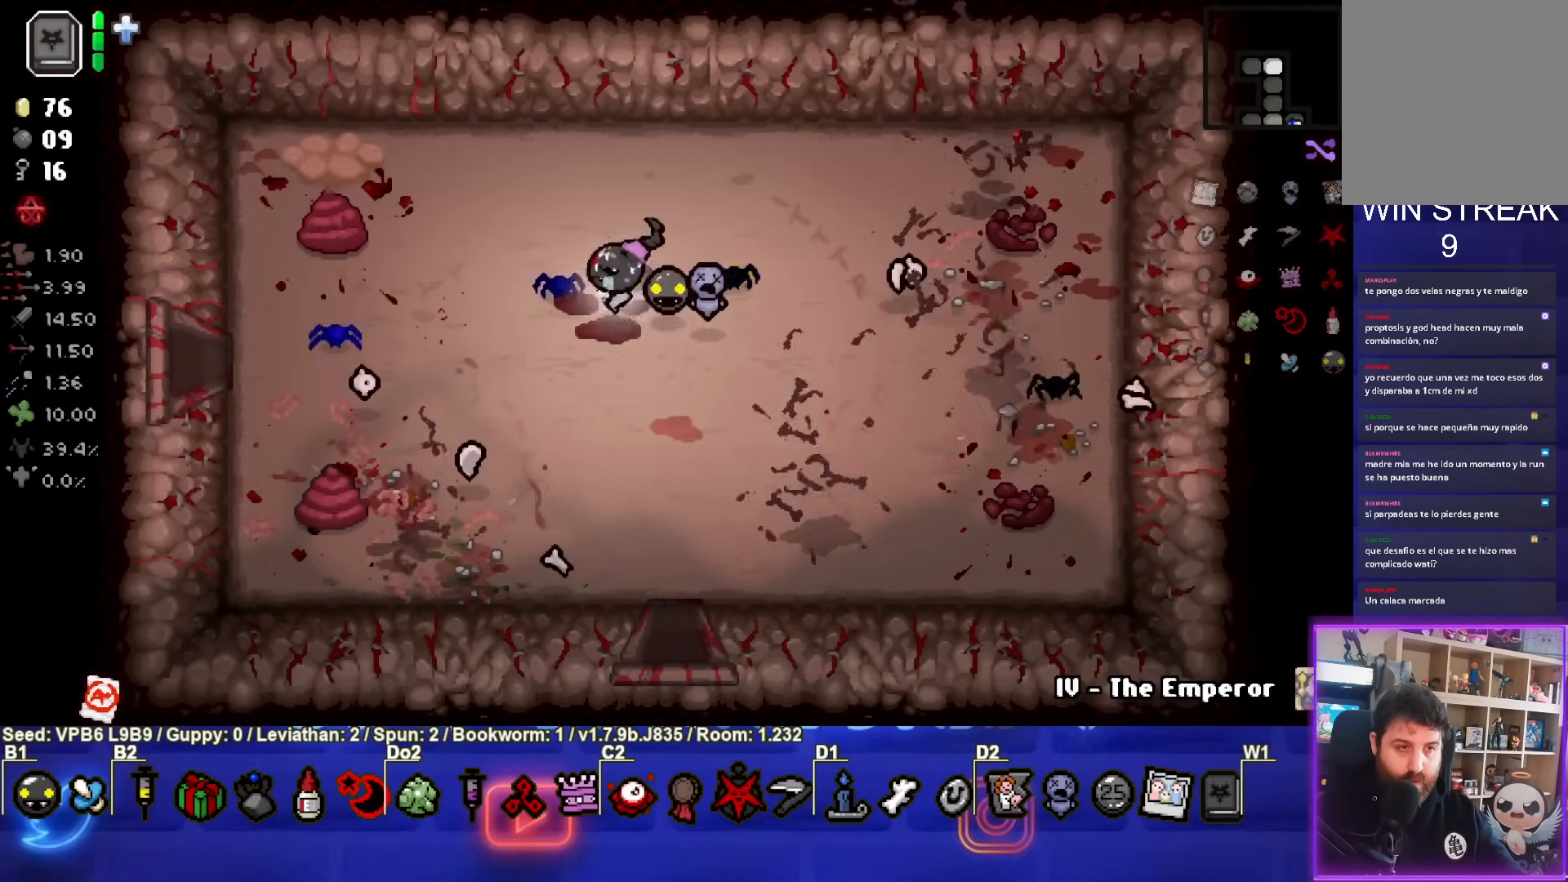
{"buttons": [], "left_stick": "left", "events": []}
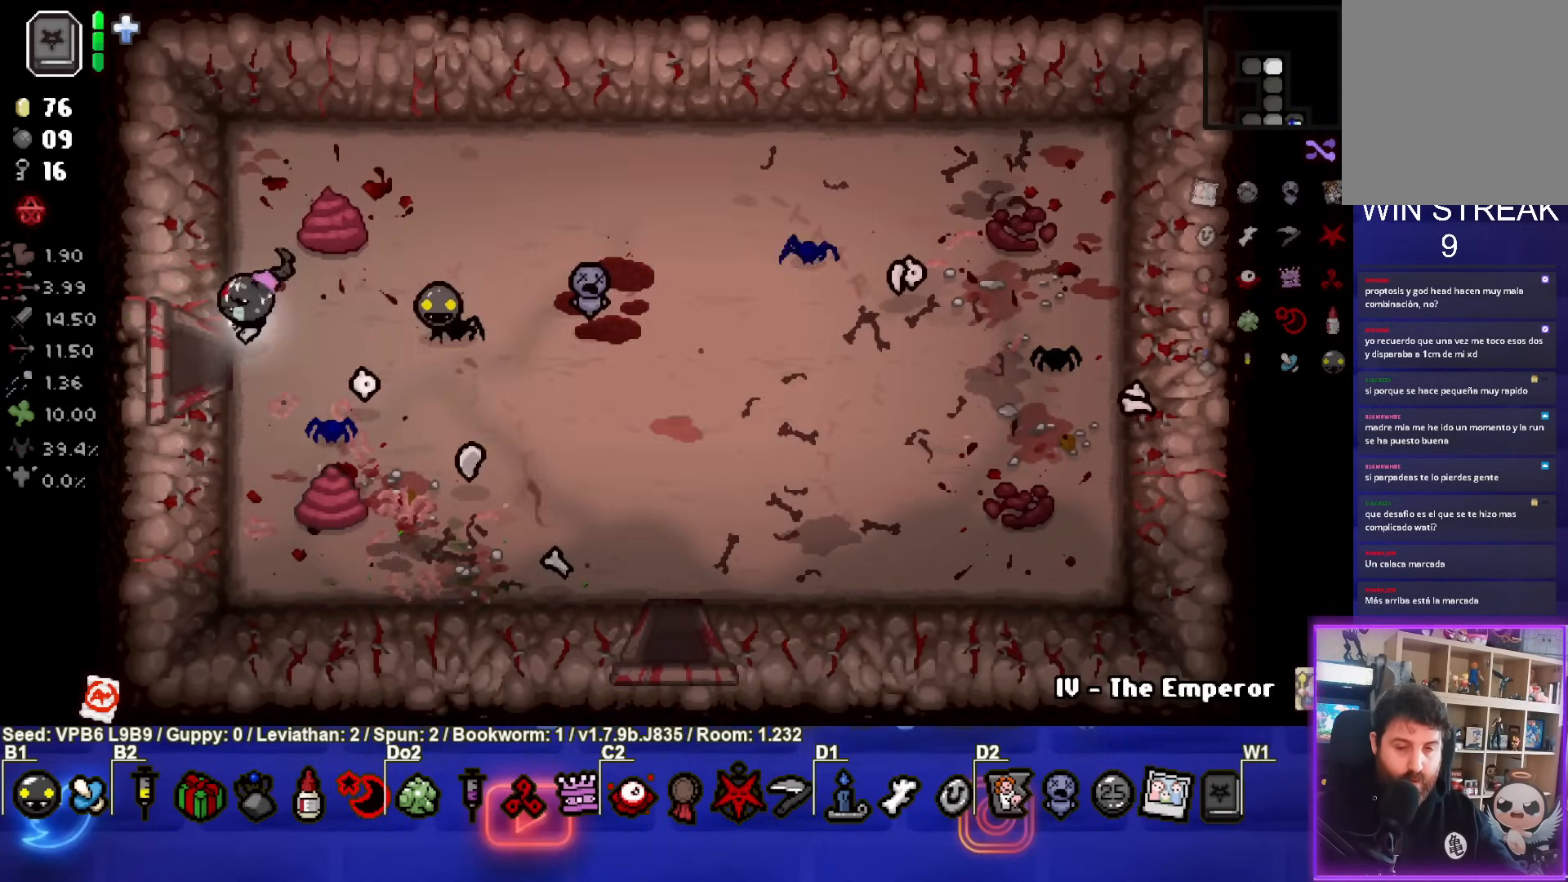
{"buttons": [], "left_stick": "center", "events": [[233, "left_stick", "center"]]}
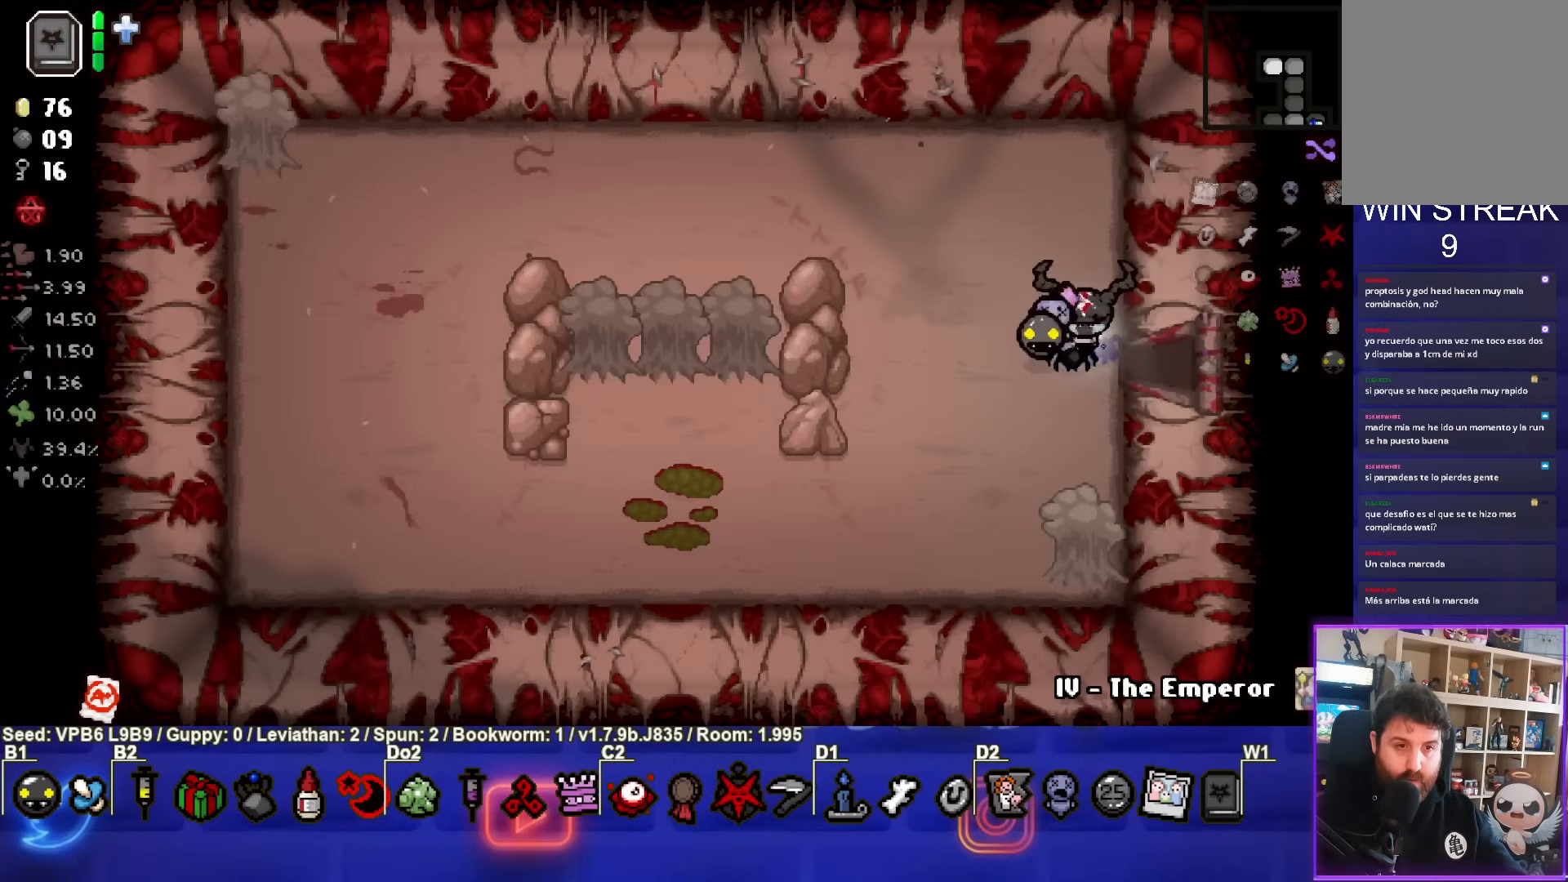
{"buttons": ["SQUARE"], "left_stick": "center", "events": [[200, "left_stick", "left"], [300, "SQUARE", "down"], [500, "left_stick", "center"]]}
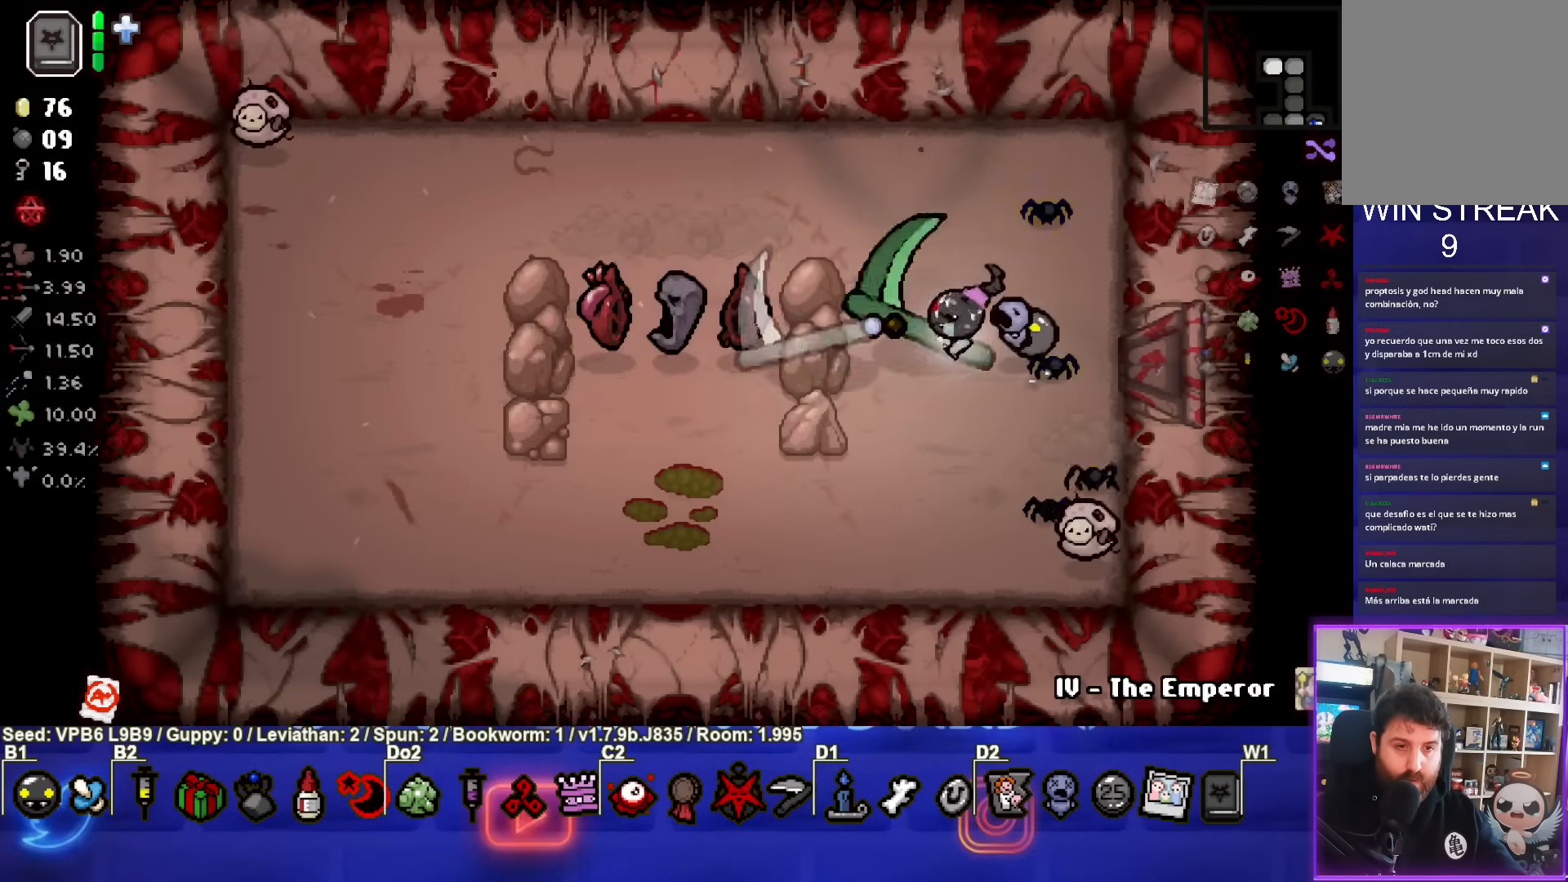
{"buttons": ["CROSS"], "left_stick": "center", "events": [[217, "left_stick", "right"], [283, "SQUARE", "up"], [383, "CROSS", "down"], [467, "left_stick", "center"]]}
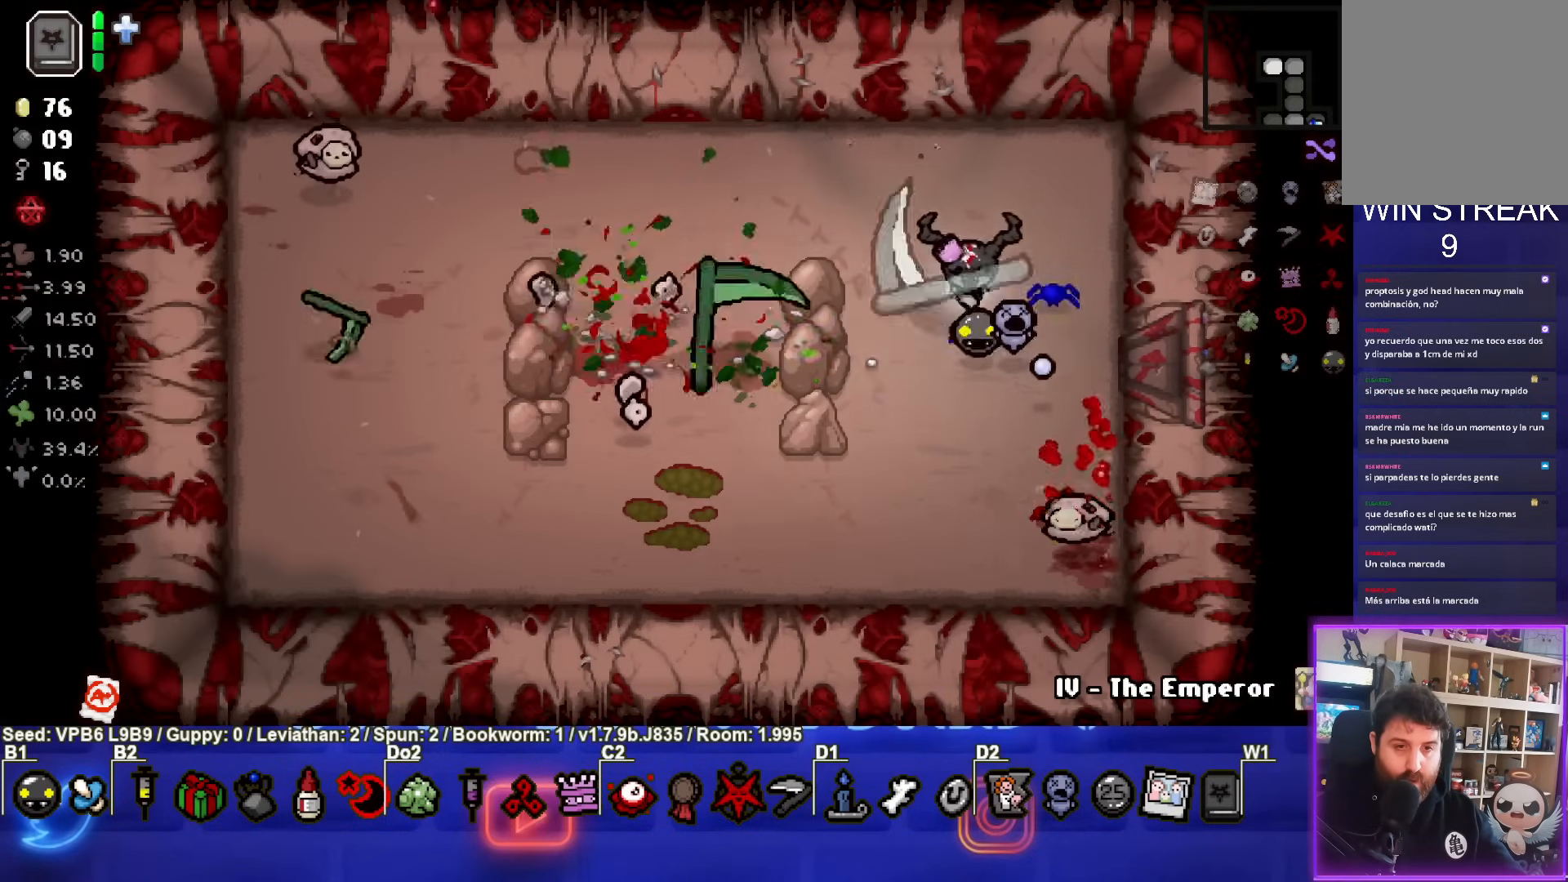
{"buttons": ["SQUARE"], "left_stick": "left", "events": [[83, "left_stick", "up-left"], [250, "left_stick", "center"], [350, "CROSS", "up"], [367, "left_stick", "left"], [450, "SQUARE", "down"]]}
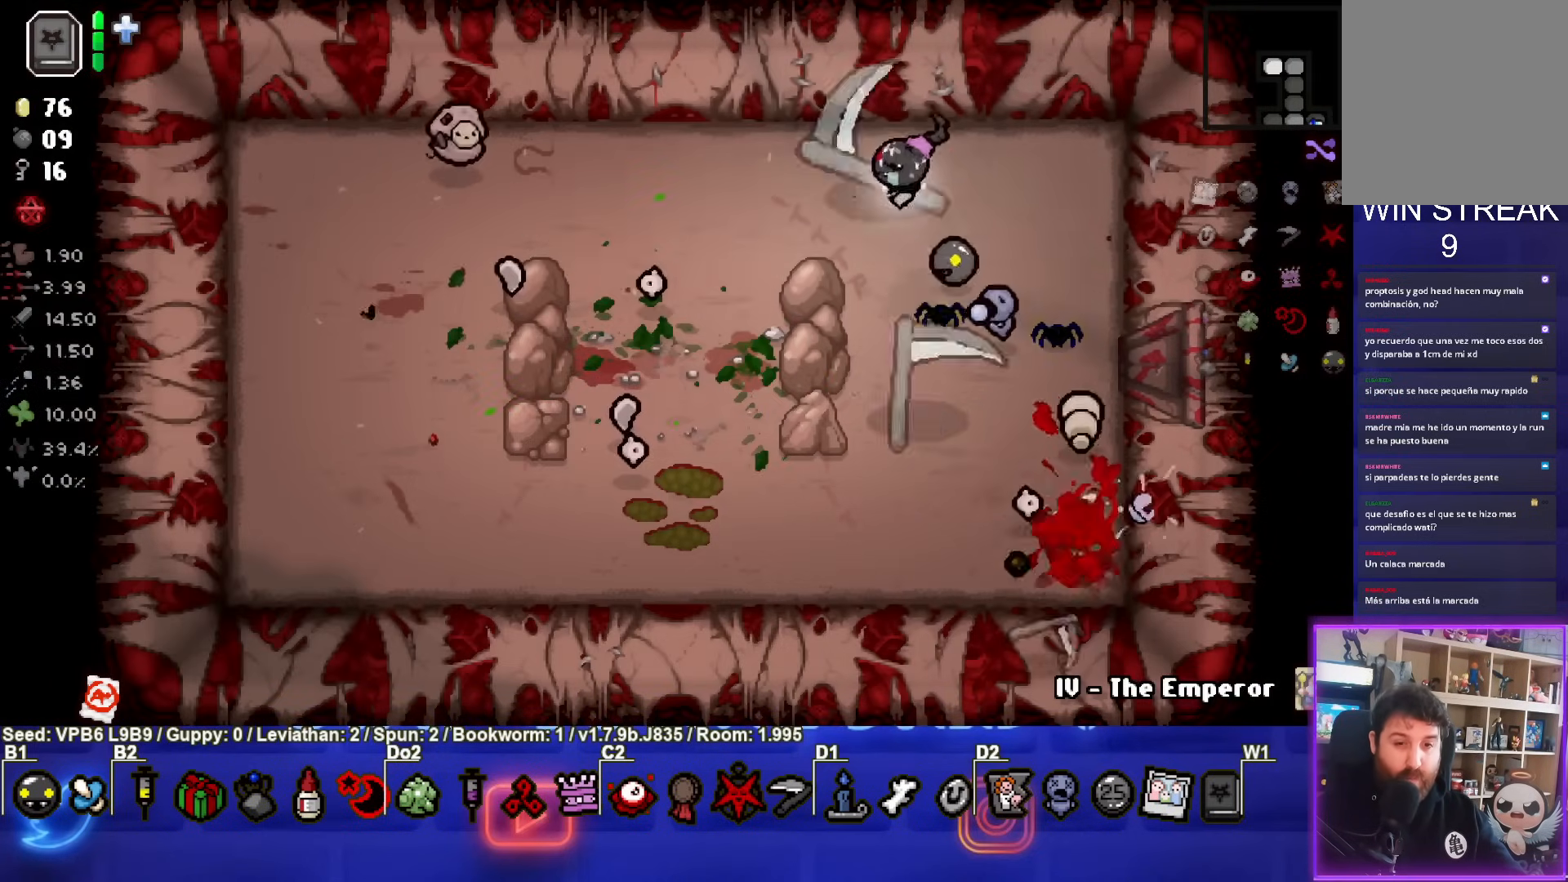
{"buttons": ["SQUARE"], "left_stick": "down", "events": [[17, "left_stick", "center"], [467, "left_stick", "down"]]}
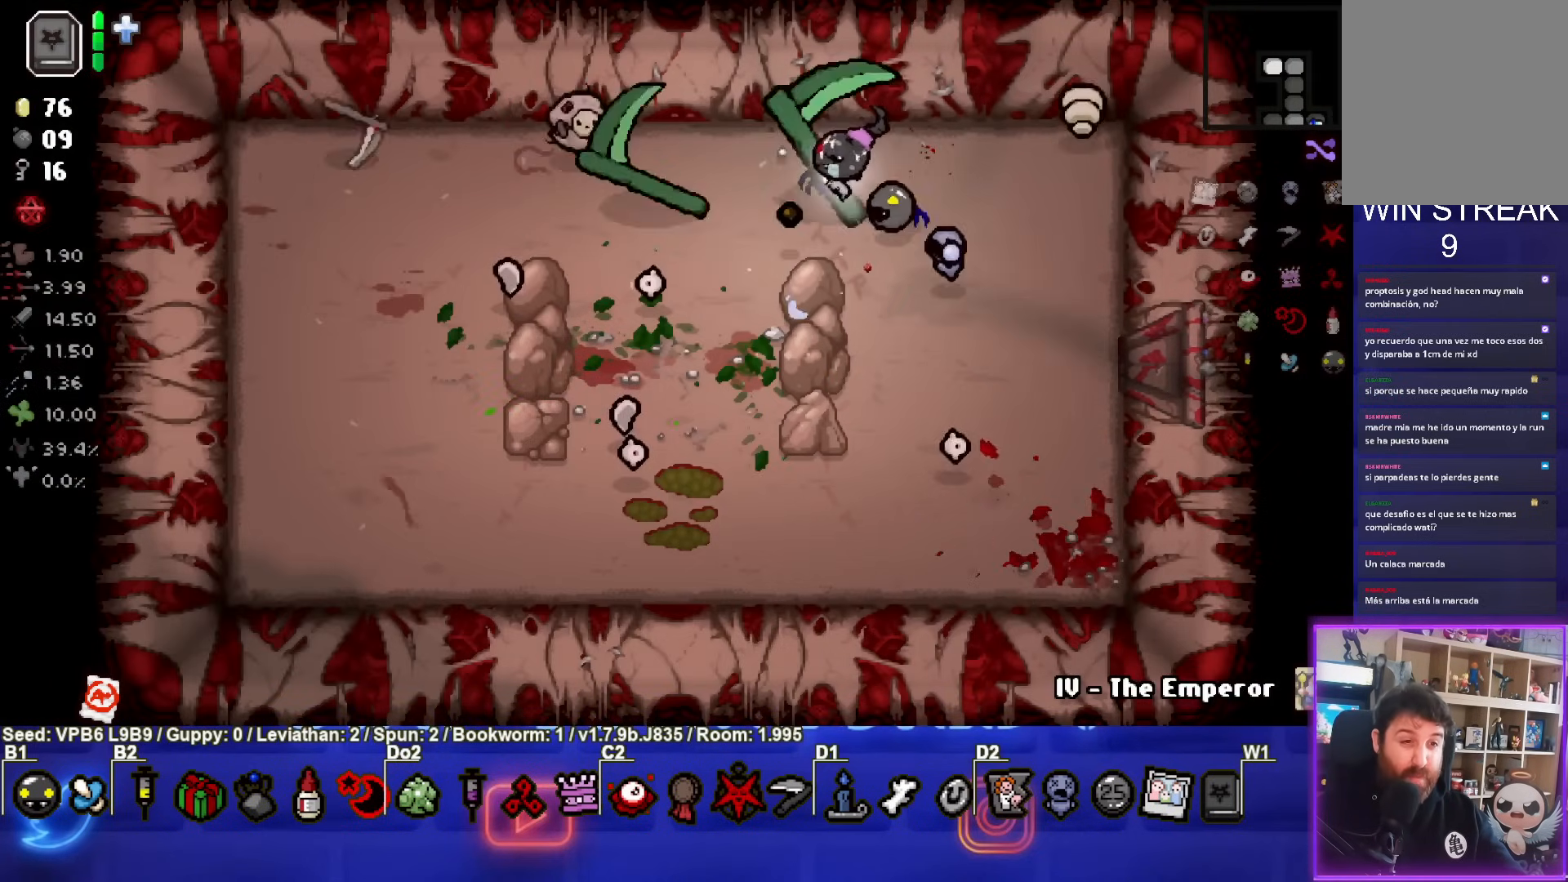
{"buttons": [], "left_stick": "center", "events": [[83, "SQUARE", "up"], [133, "left_stick", "center"], [233, "left_stick", "down"], [383, "left_stick", "center"]]}
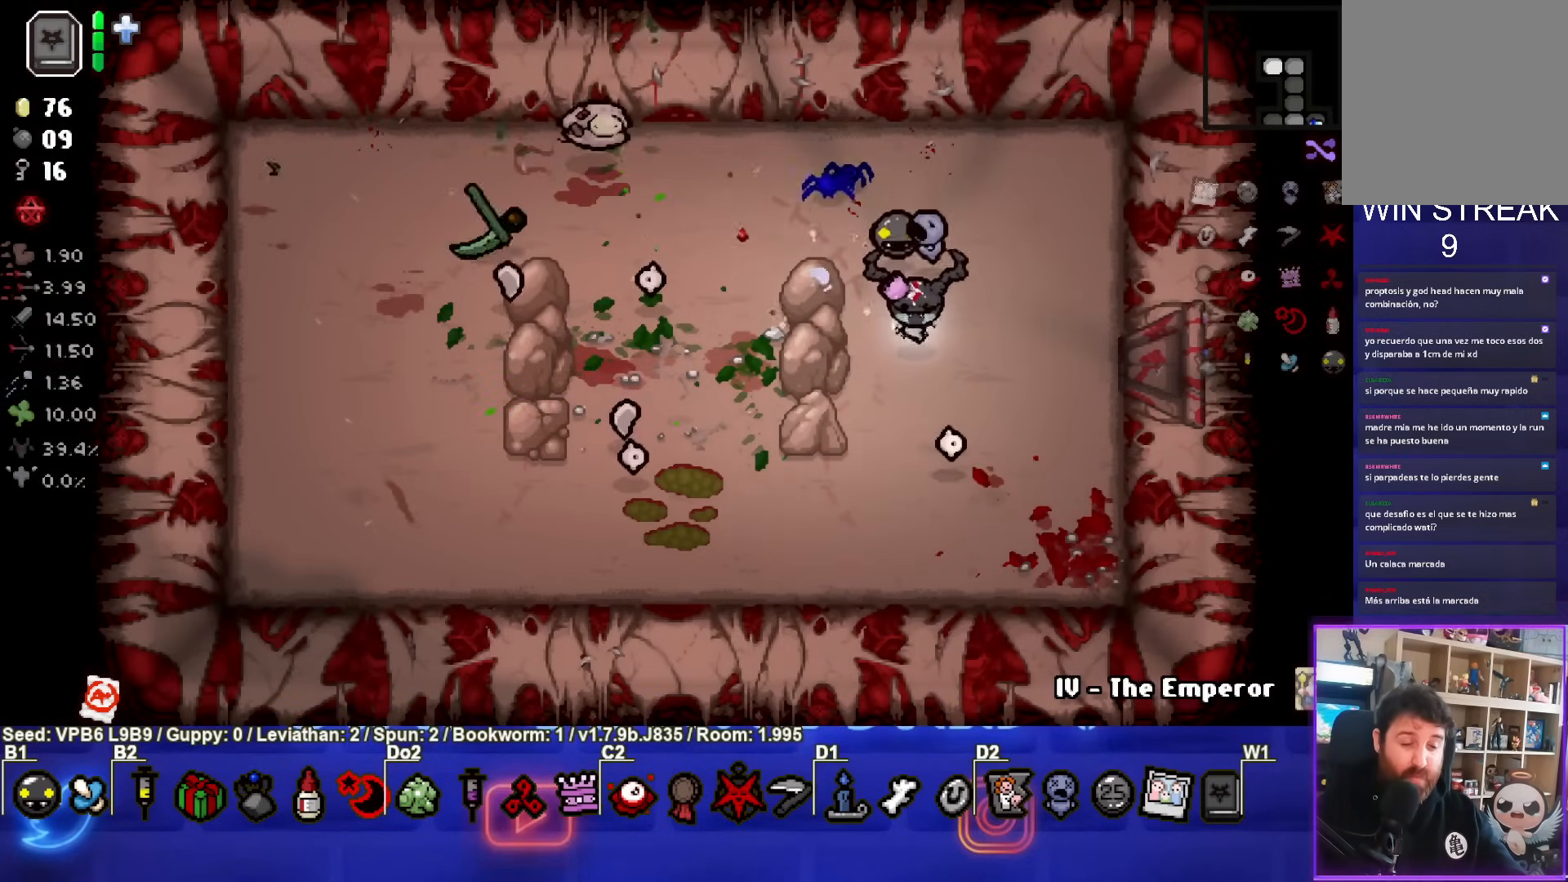
{"buttons": [], "left_stick": "down", "events": [[50, "left_stick", "down"], [200, "left_stick", "center"], [333, "left_stick", "down"]]}
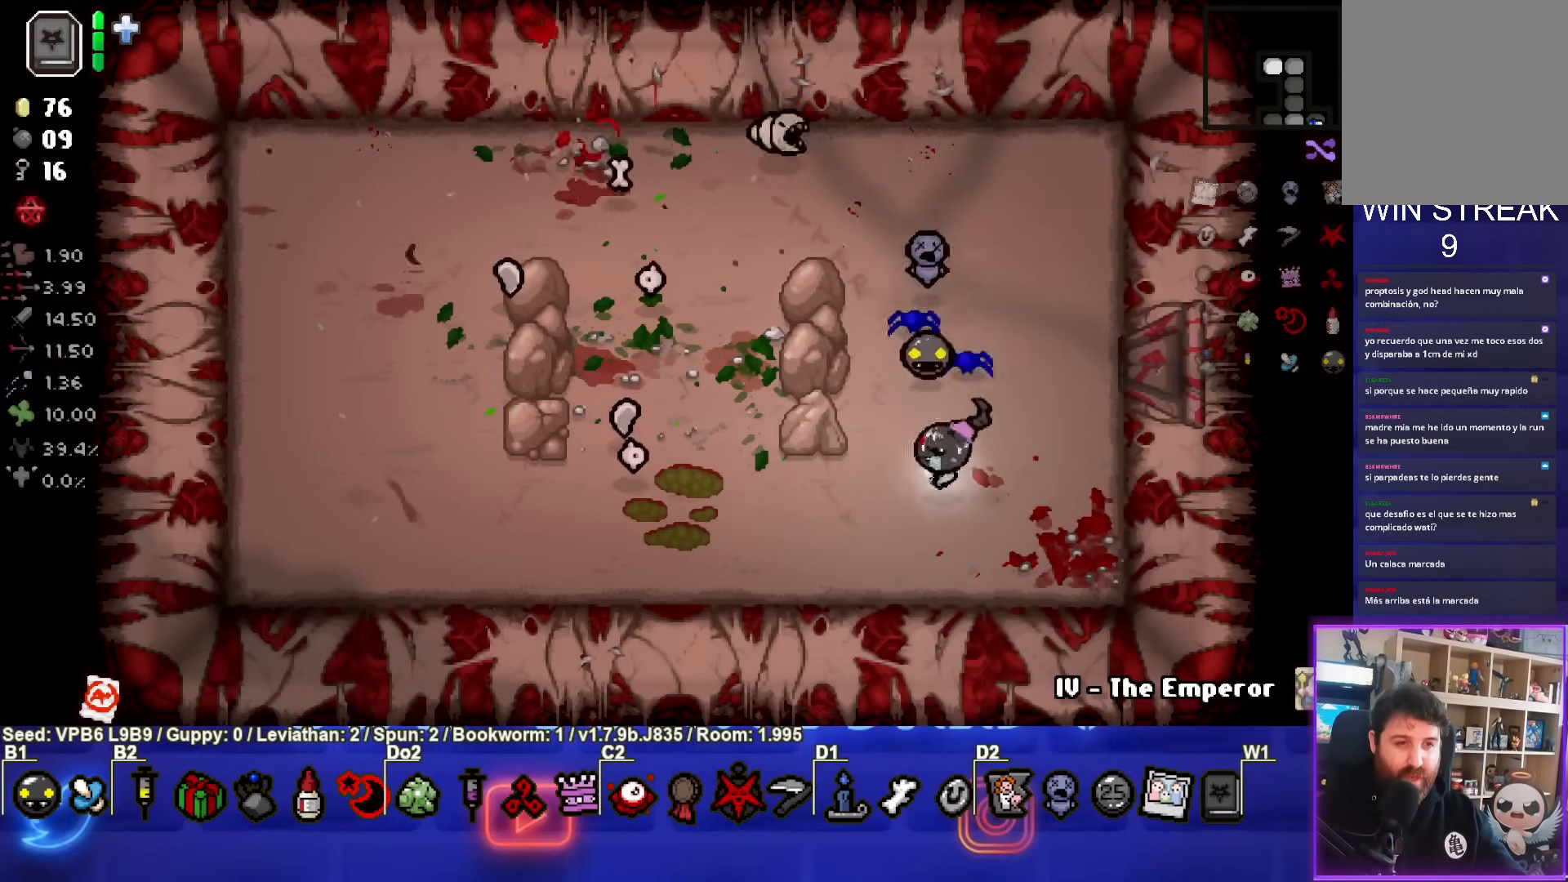
{"buttons": [], "left_stick": "up", "events": [[33, "left_stick", "center"], [367, "left_stick", "up"]]}
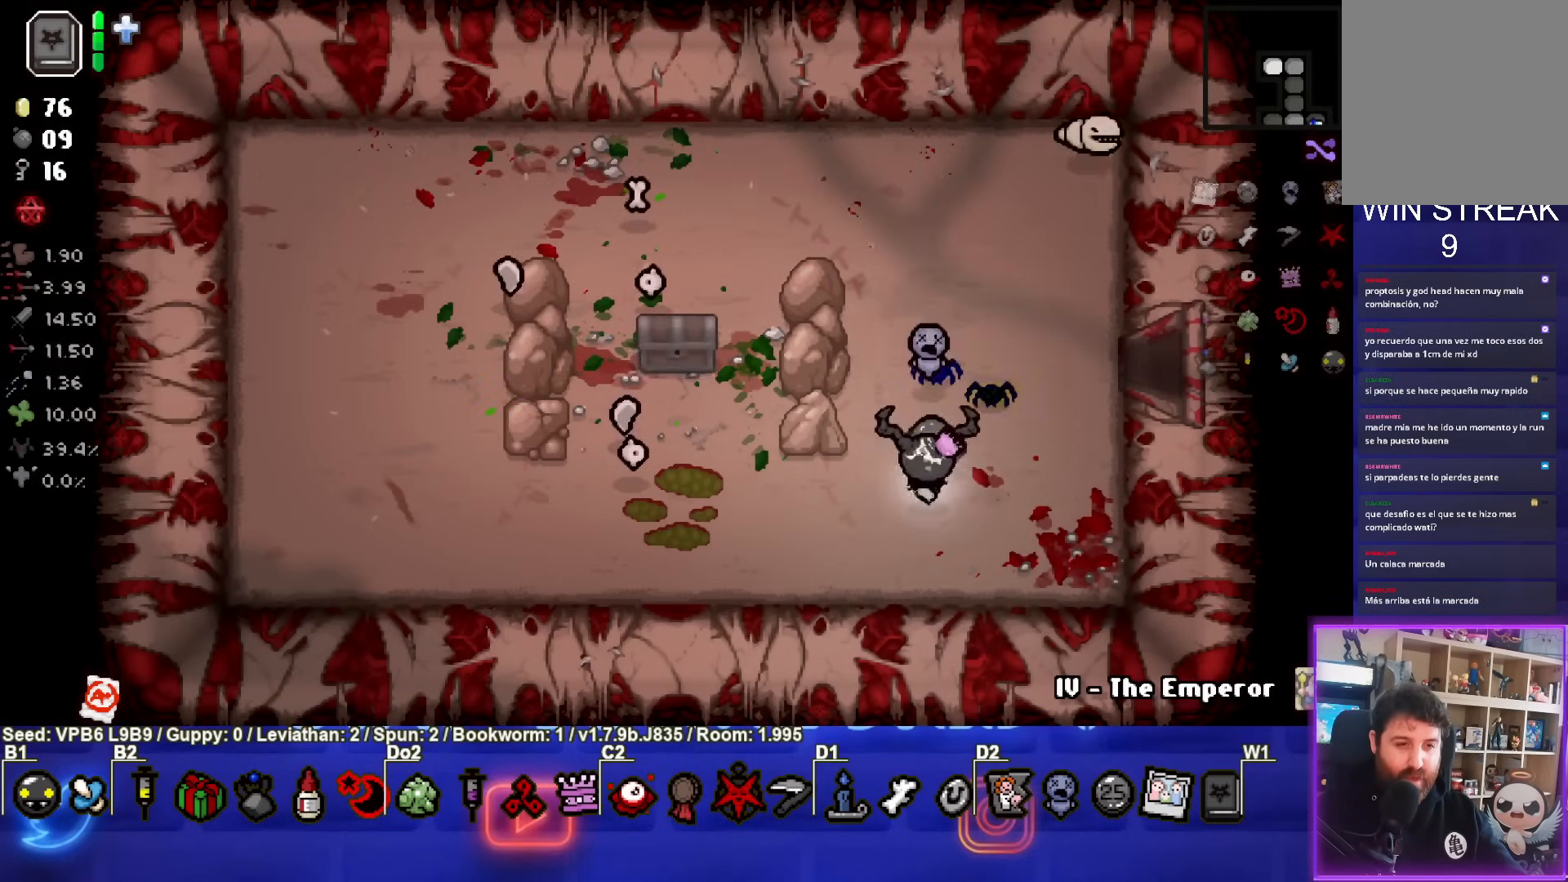
{"buttons": [], "left_stick": "left", "events": [[67, "left_stick", "left"]]}